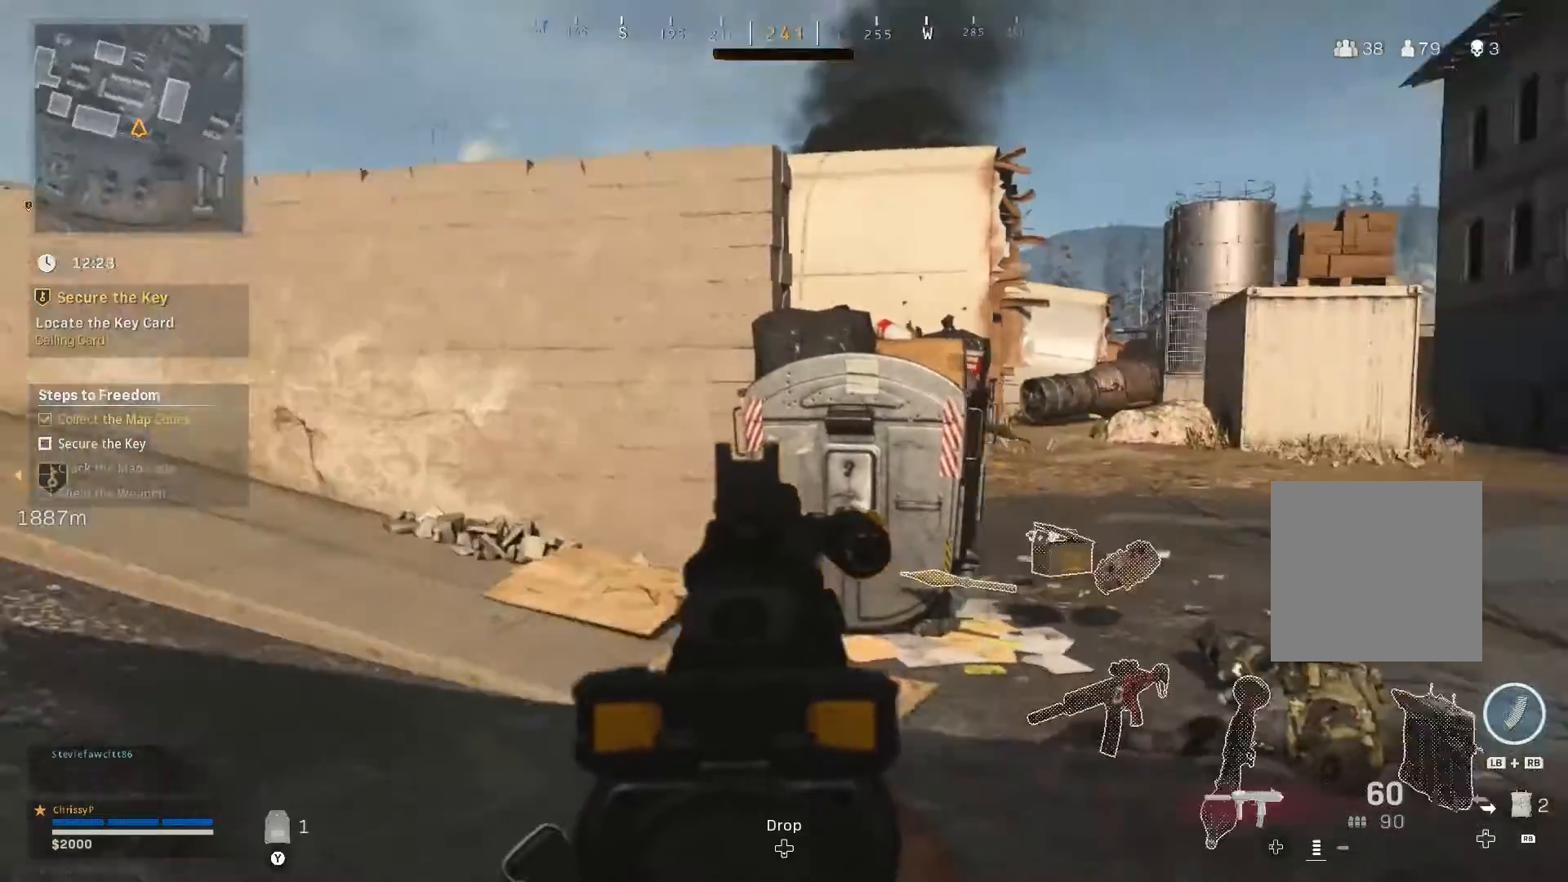
Gameplay with a controller (Xbox layout); each line is a JSON object with the inputs held at the frame after it. "events" lists button and stick changes between this image and that frame as [ms after this image, input, new state], when the widget could be followed in between.
{"buttons": ["R2"], "left_stick": "left", "right_stick": "right", "events": [[150, "left_stick", "left"], [167, "right_stick", "center"], [301, "right_stick", "right"], [317, "R2", "down"]]}
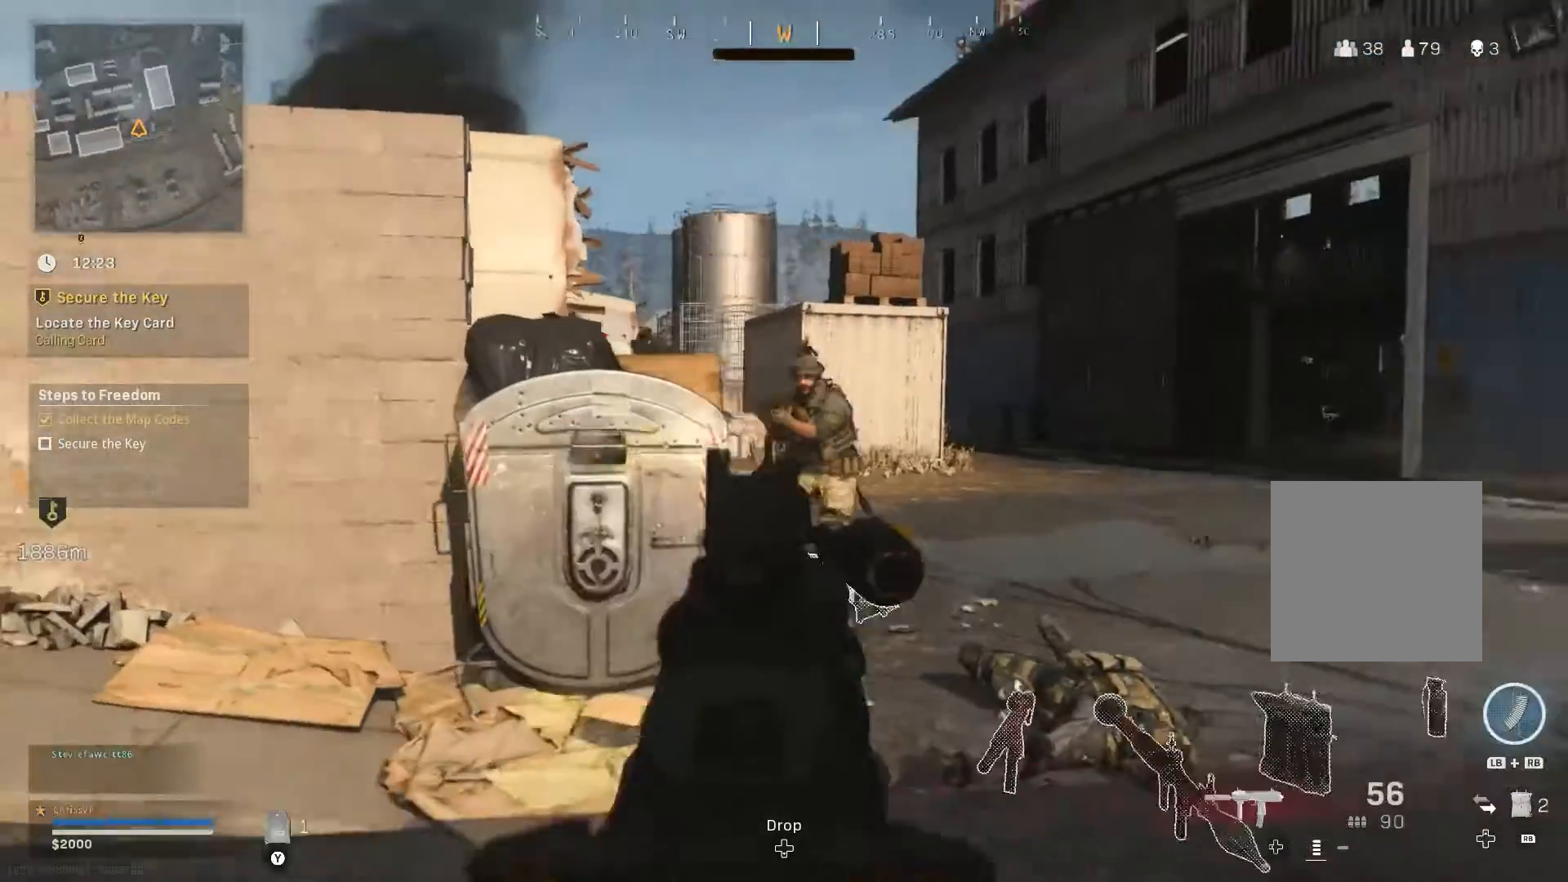
{"buttons": ["R2"], "left_stick": "left", "right_stick": "right", "events": []}
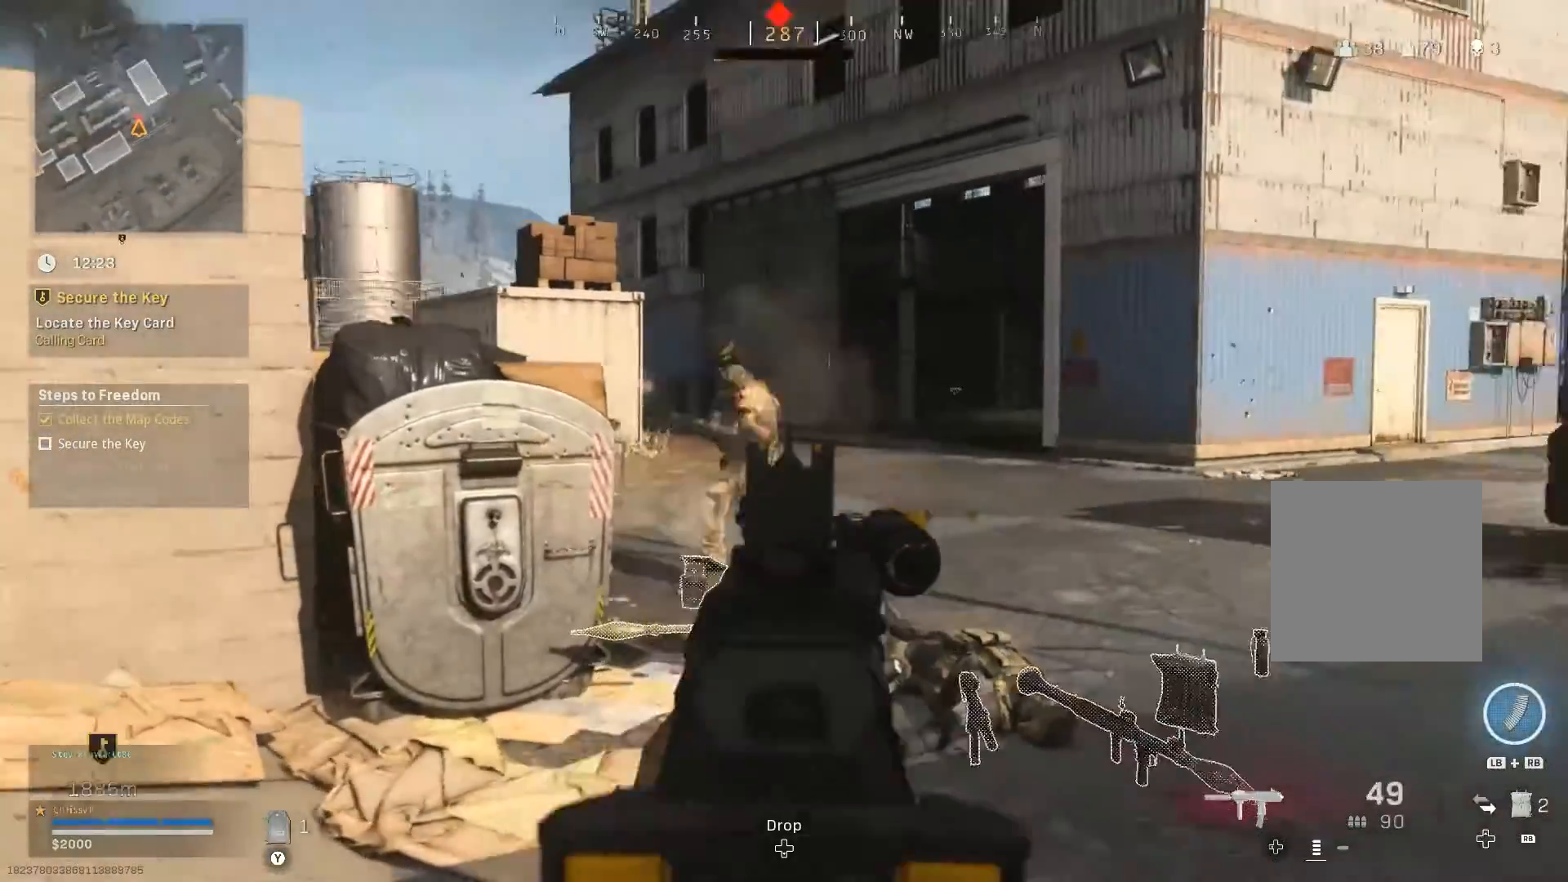
{"buttons": ["R2"], "left_stick": "left", "right_stick": "center", "events": [[50, "right_stick", "center"]]}
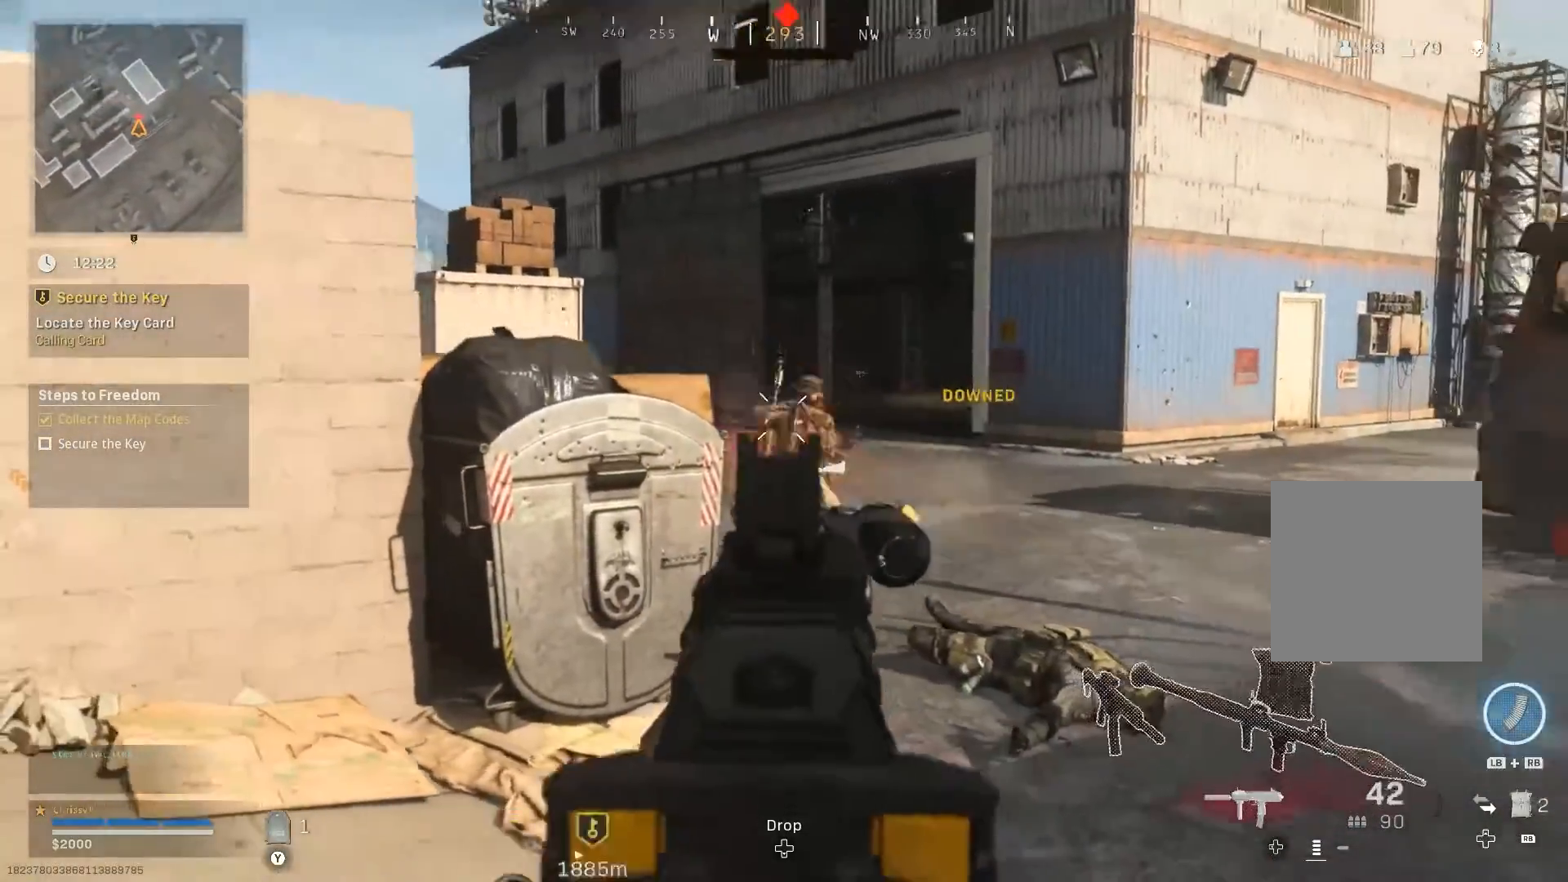
{"buttons": ["R2"], "left_stick": "left", "right_stick": "center", "events": []}
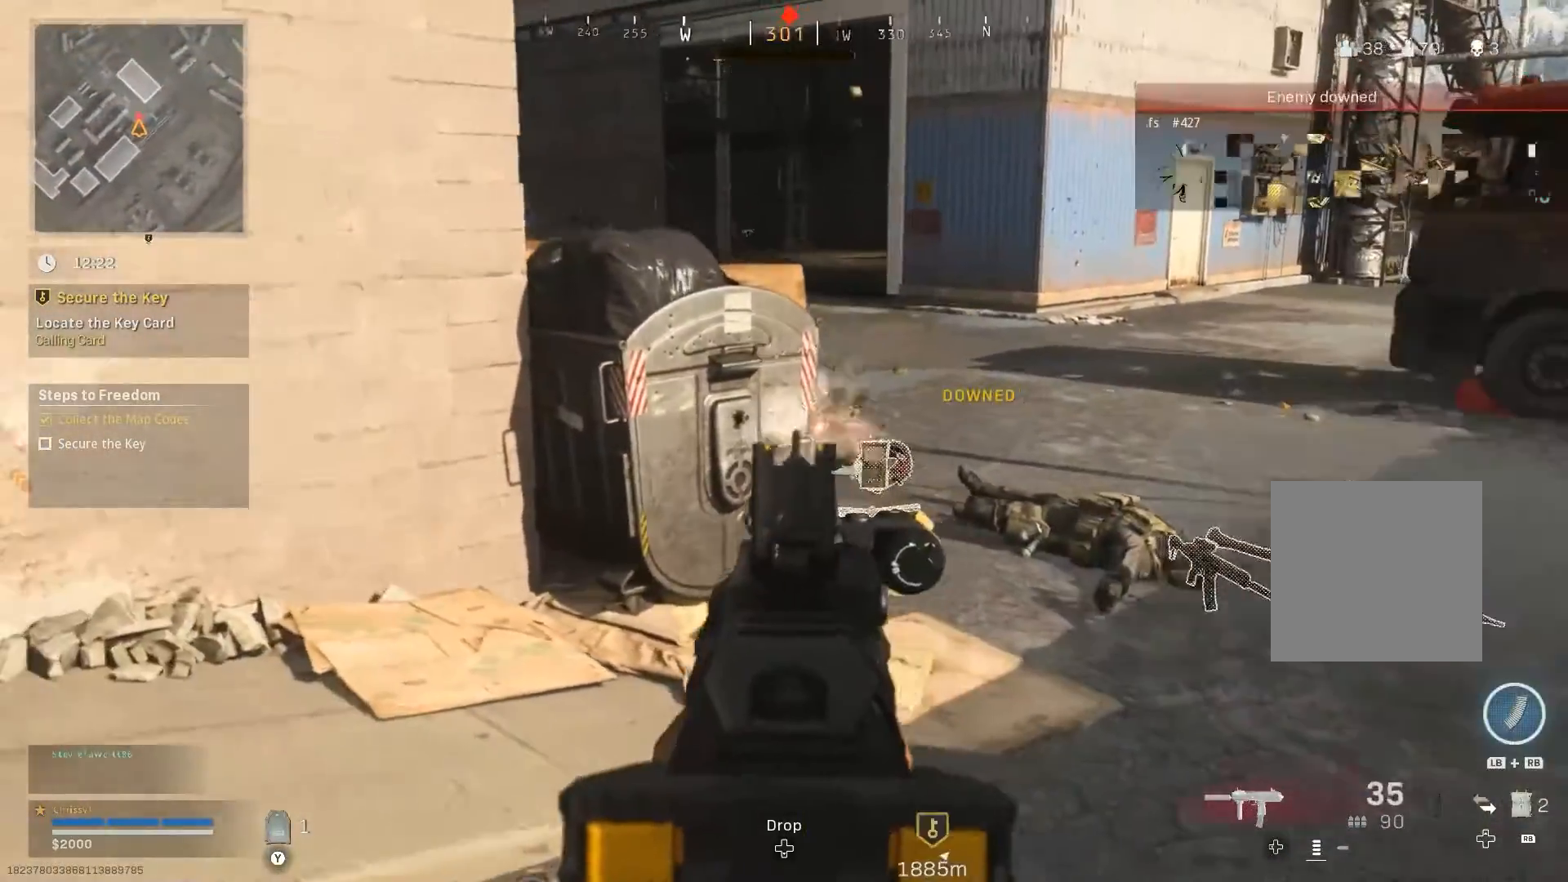
{"buttons": ["R2"], "left_stick": "up-right", "right_stick": "center", "events": [[150, "left_stick", "up-right"]]}
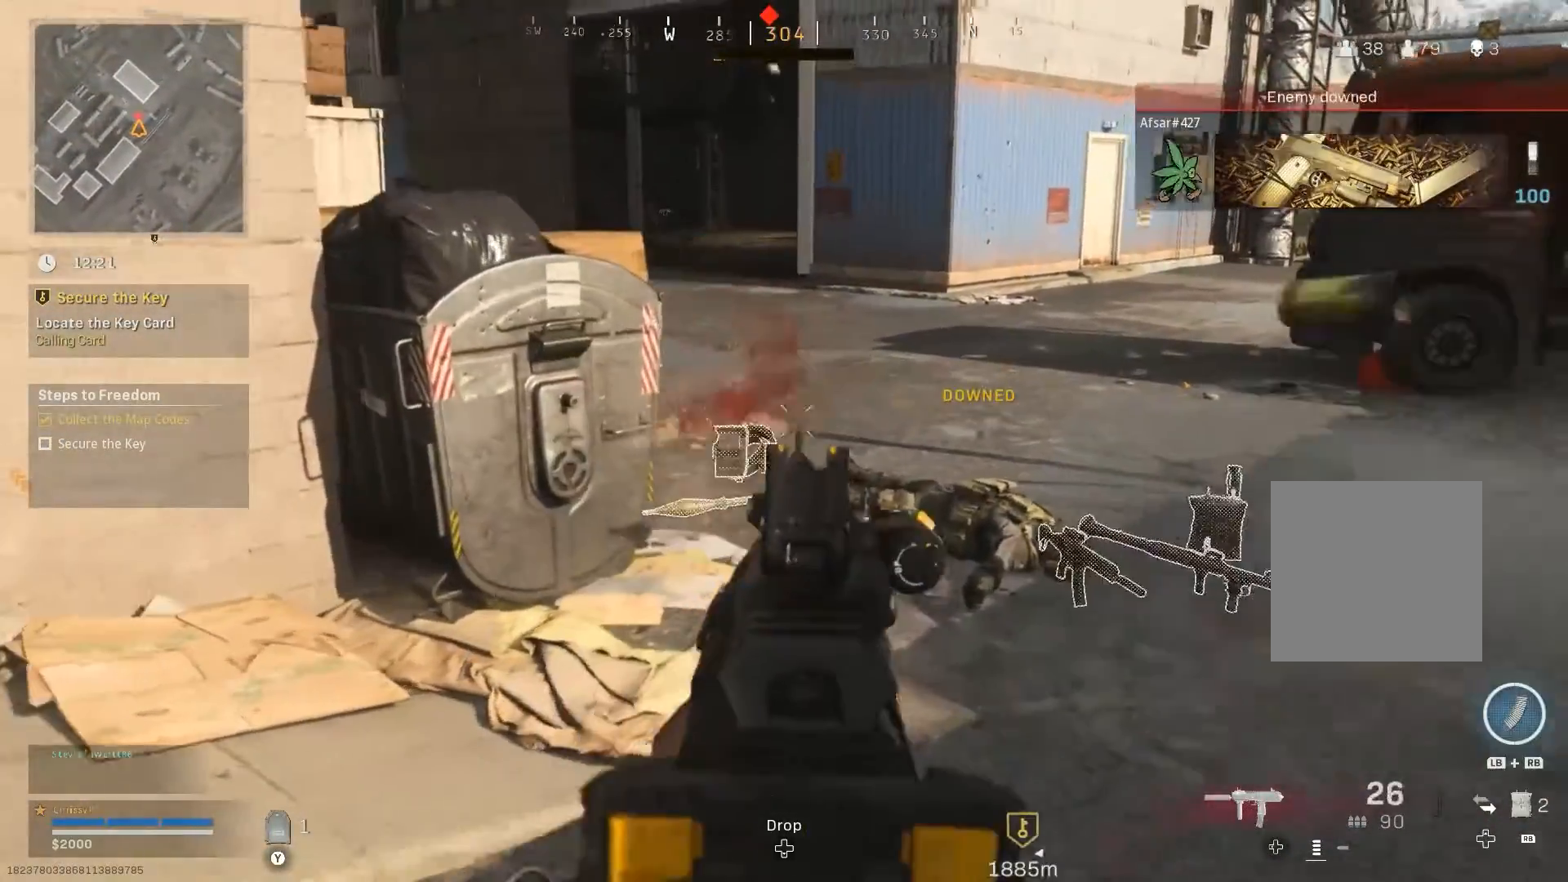
{"buttons": ["R2"], "left_stick": "up-right", "right_stick": "left", "events": [[451, "right_stick", "left"]]}
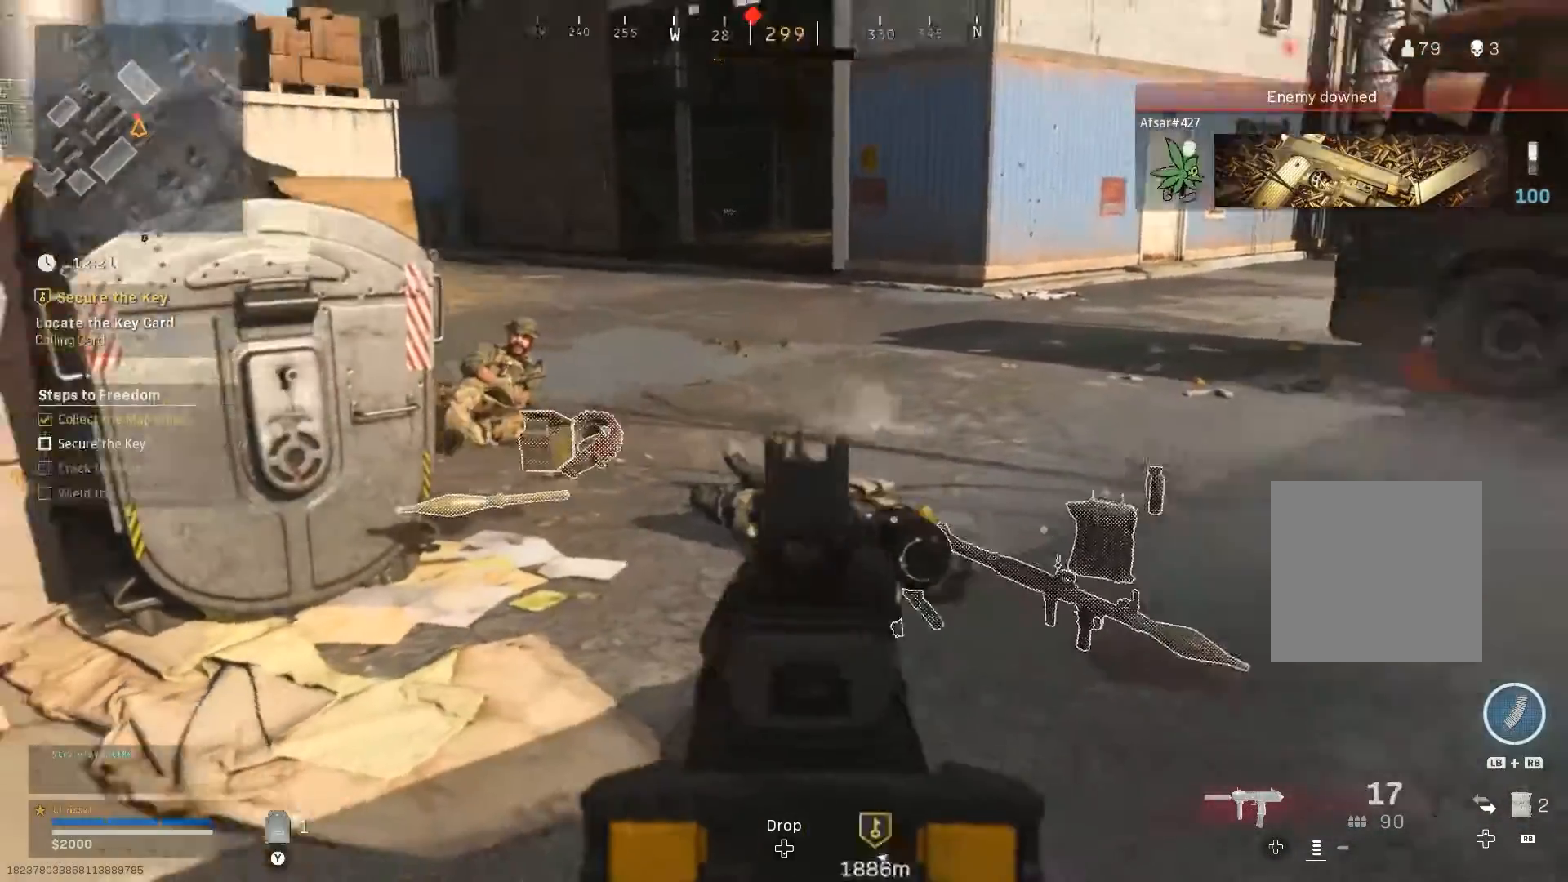
{"buttons": ["R2"], "left_stick": "up-right", "right_stick": "left", "events": [[217, "right_stick", "center"], [383, "right_stick", "left"]]}
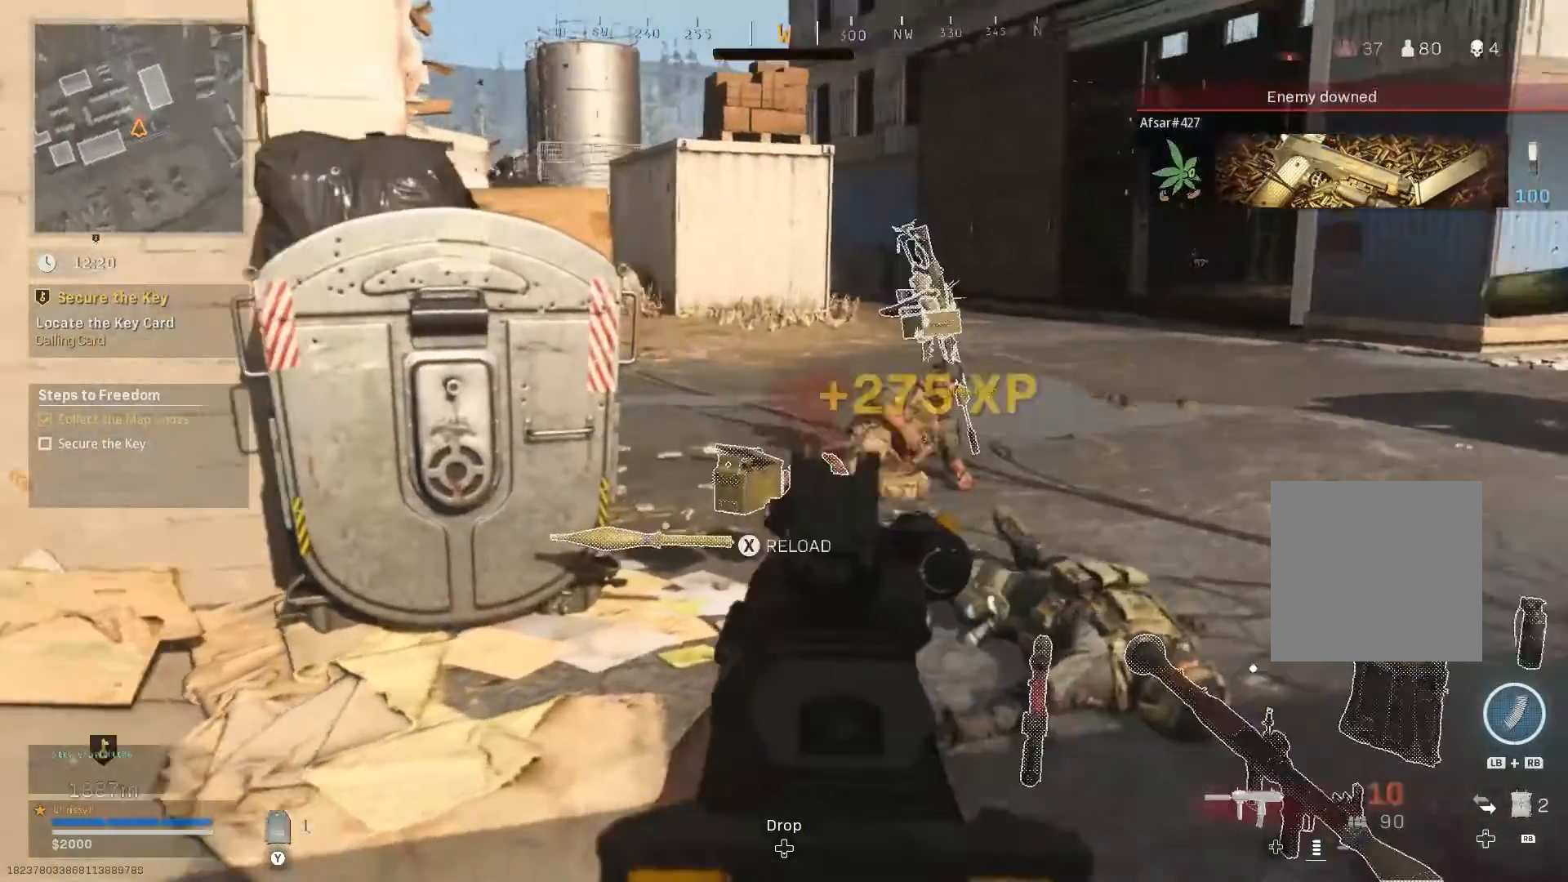
{"buttons": ["L2"], "left_stick": "up-right", "right_stick": "center", "events": [[100, "right_stick", "center"], [434, "R2", "up"], [484, "L2", "down"]]}
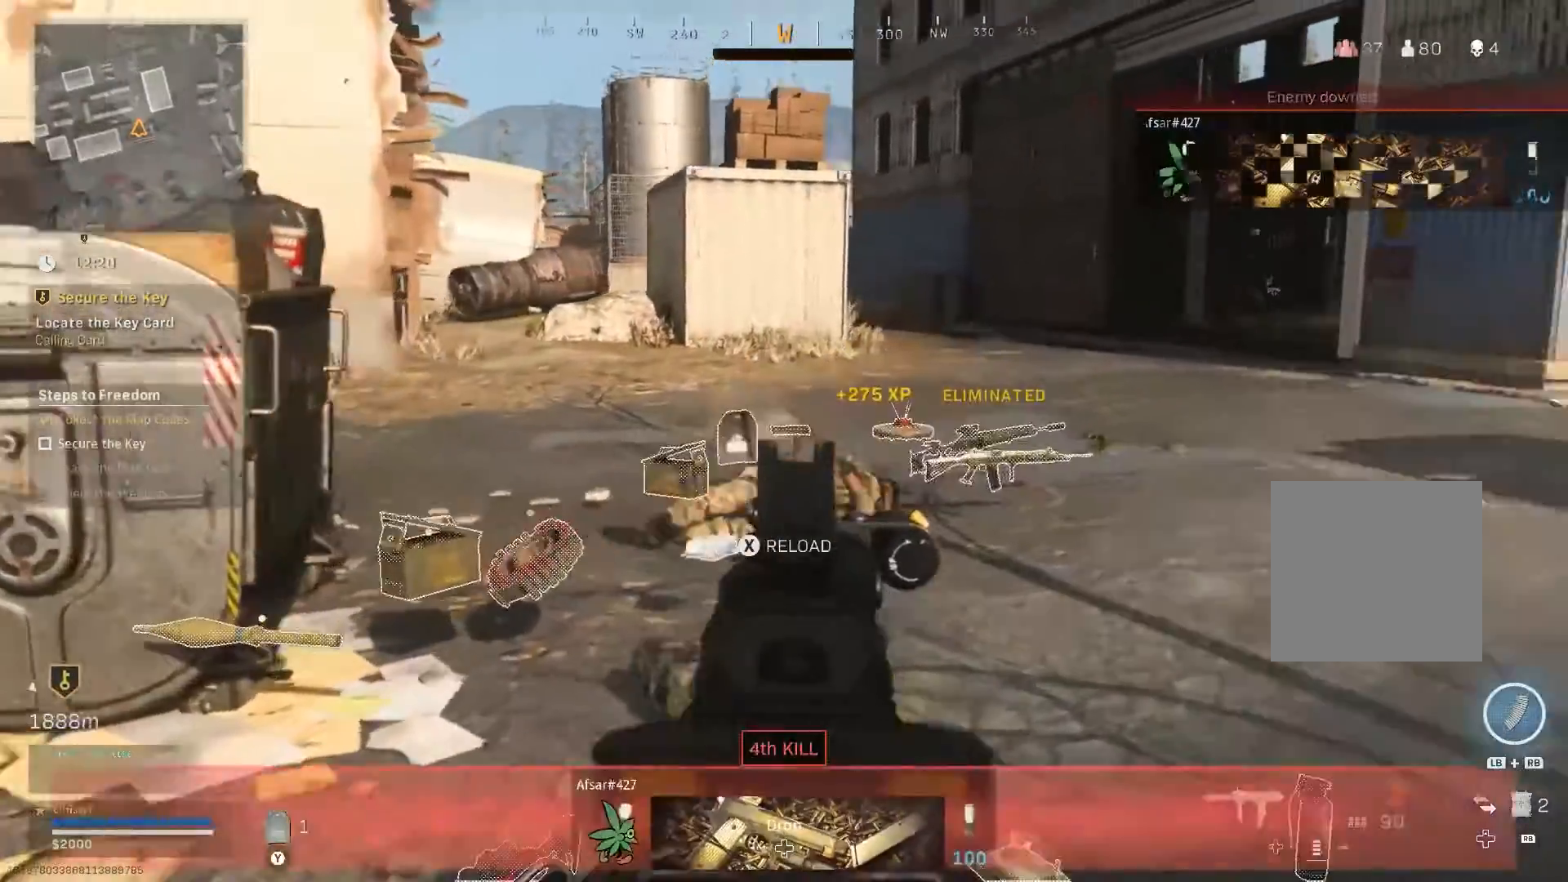
{"buttons": [], "left_stick": "up", "right_stick": "center", "events": [[116, "left_stick", "up"], [150, "L2", "up"]]}
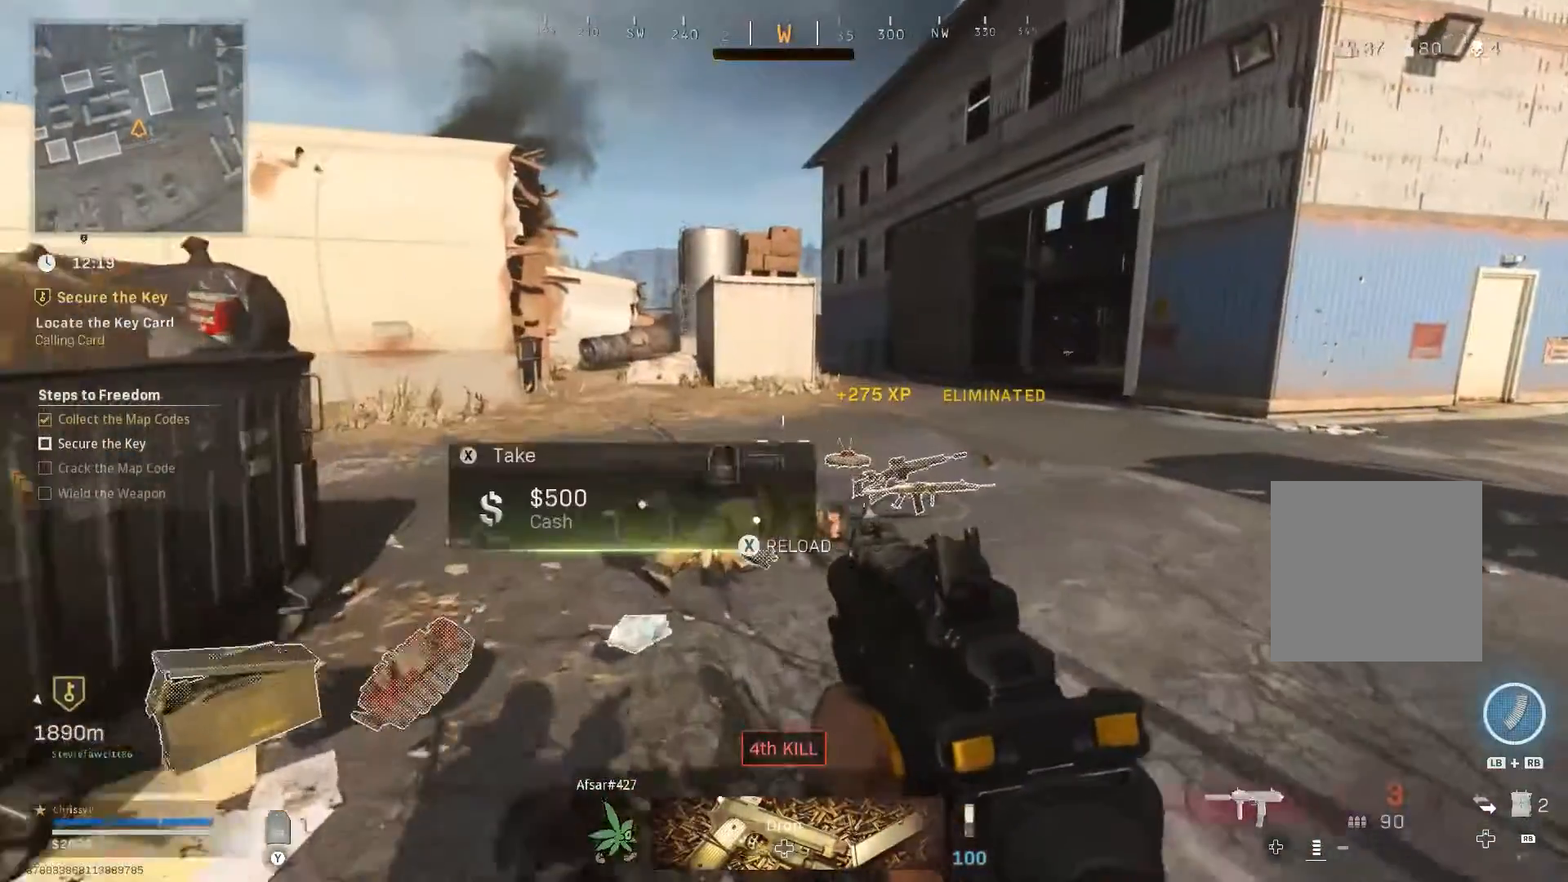
{"buttons": ["L3"], "left_stick": "up", "right_stick": "center", "events": [[217, "right_stick", "right"], [234, "L3", "down"], [334, "right_stick", "center"]]}
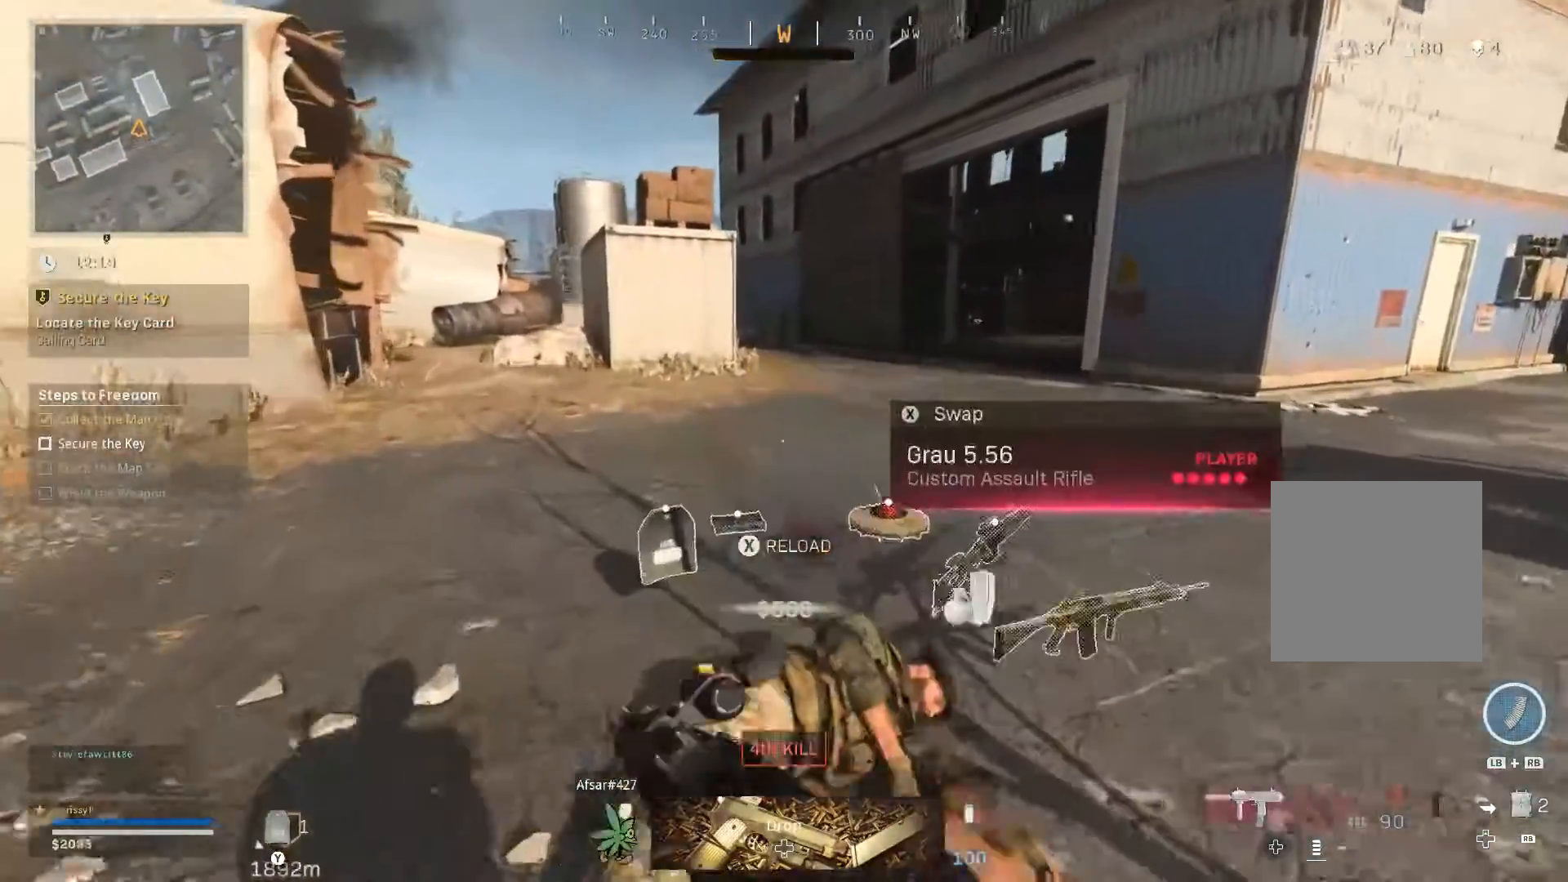
{"buttons": [], "left_stick": "up", "right_stick": "center", "events": [[50, "L3", "up"], [100, "L2", "down"], [166, "L2", "up"]]}
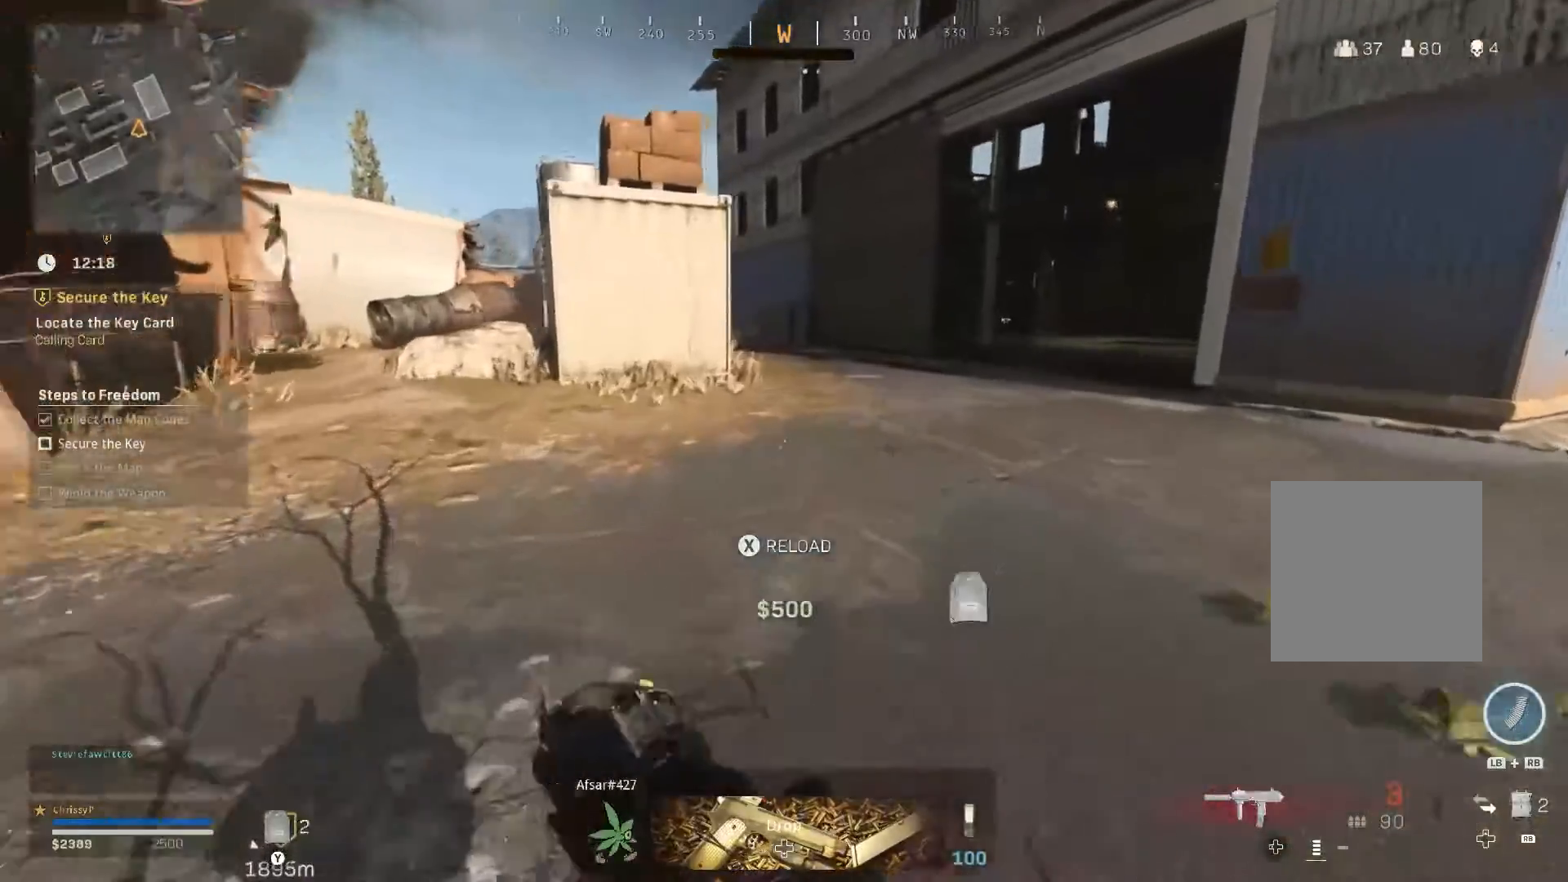
{"buttons": [], "left_stick": "down", "right_stick": "center", "events": [[50, "right_stick", "right"], [84, "left_stick", "right"], [150, "left_stick", "down-right"], [300, "left_stick", "down"], [317, "right_stick", "center"]]}
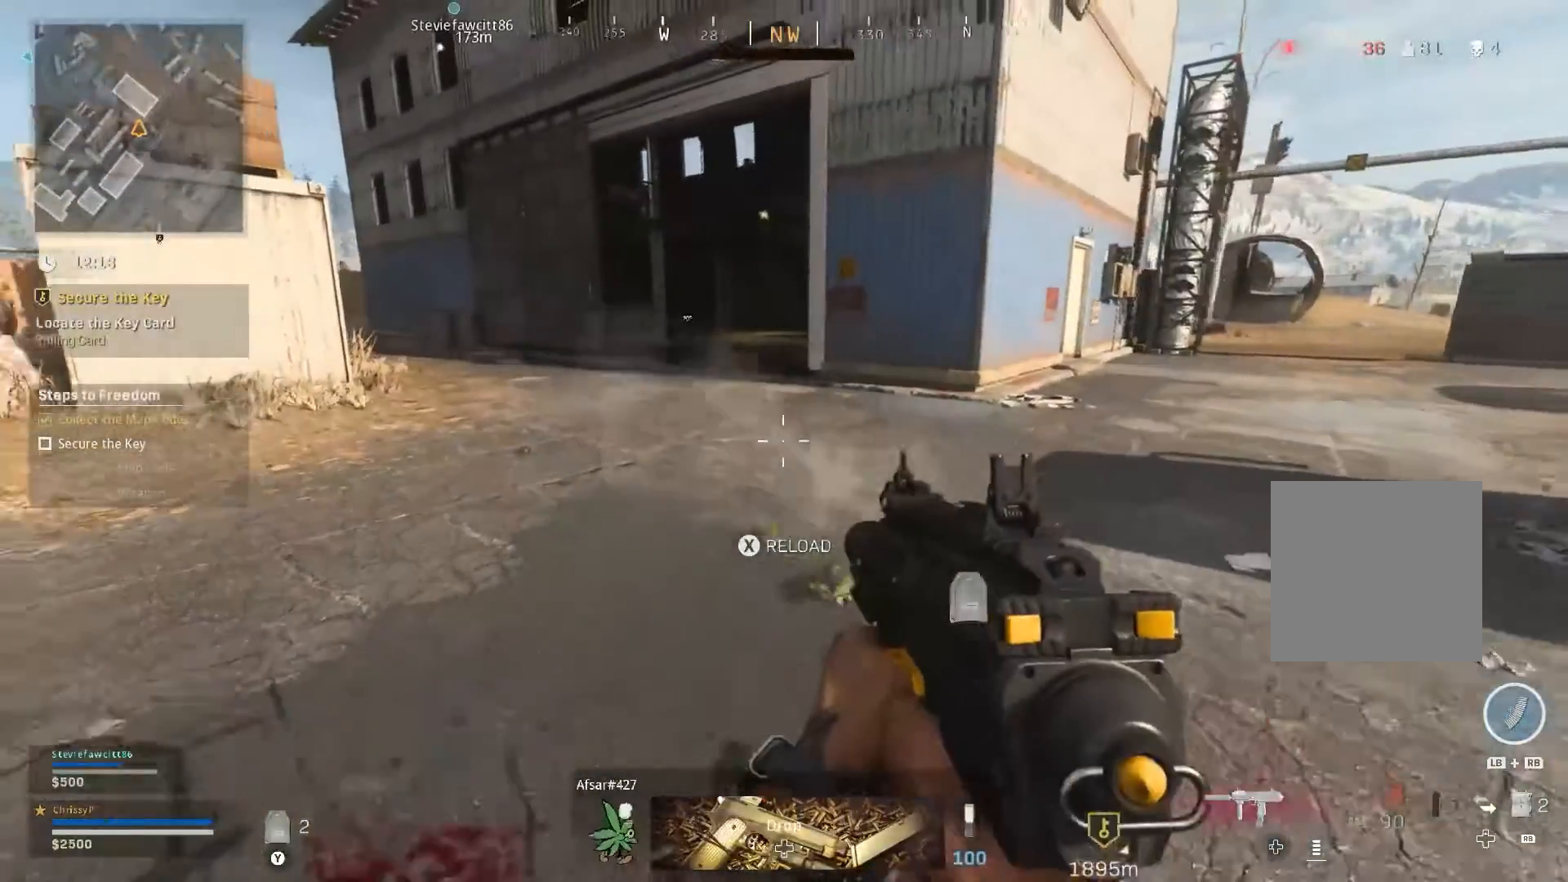
{"buttons": [], "left_stick": "down-right", "right_stick": "center", "events": [[450, "left_stick", "down-right"]]}
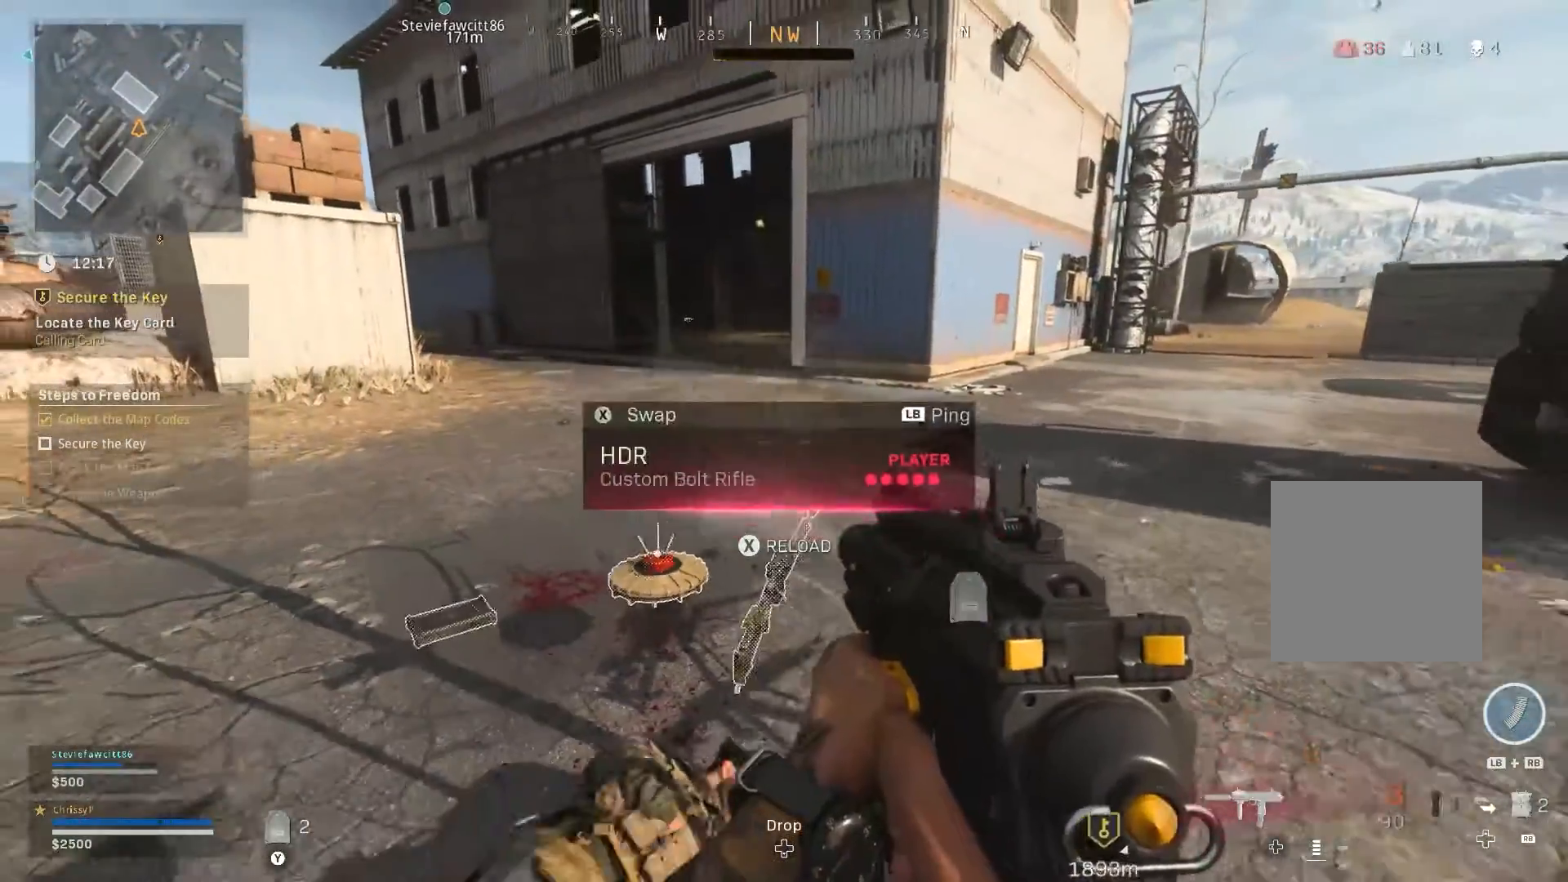
{"buttons": [], "left_stick": "up-right", "right_stick": "right", "events": [[100, "right_stick", "right"], [184, "left_stick", "up-right"]]}
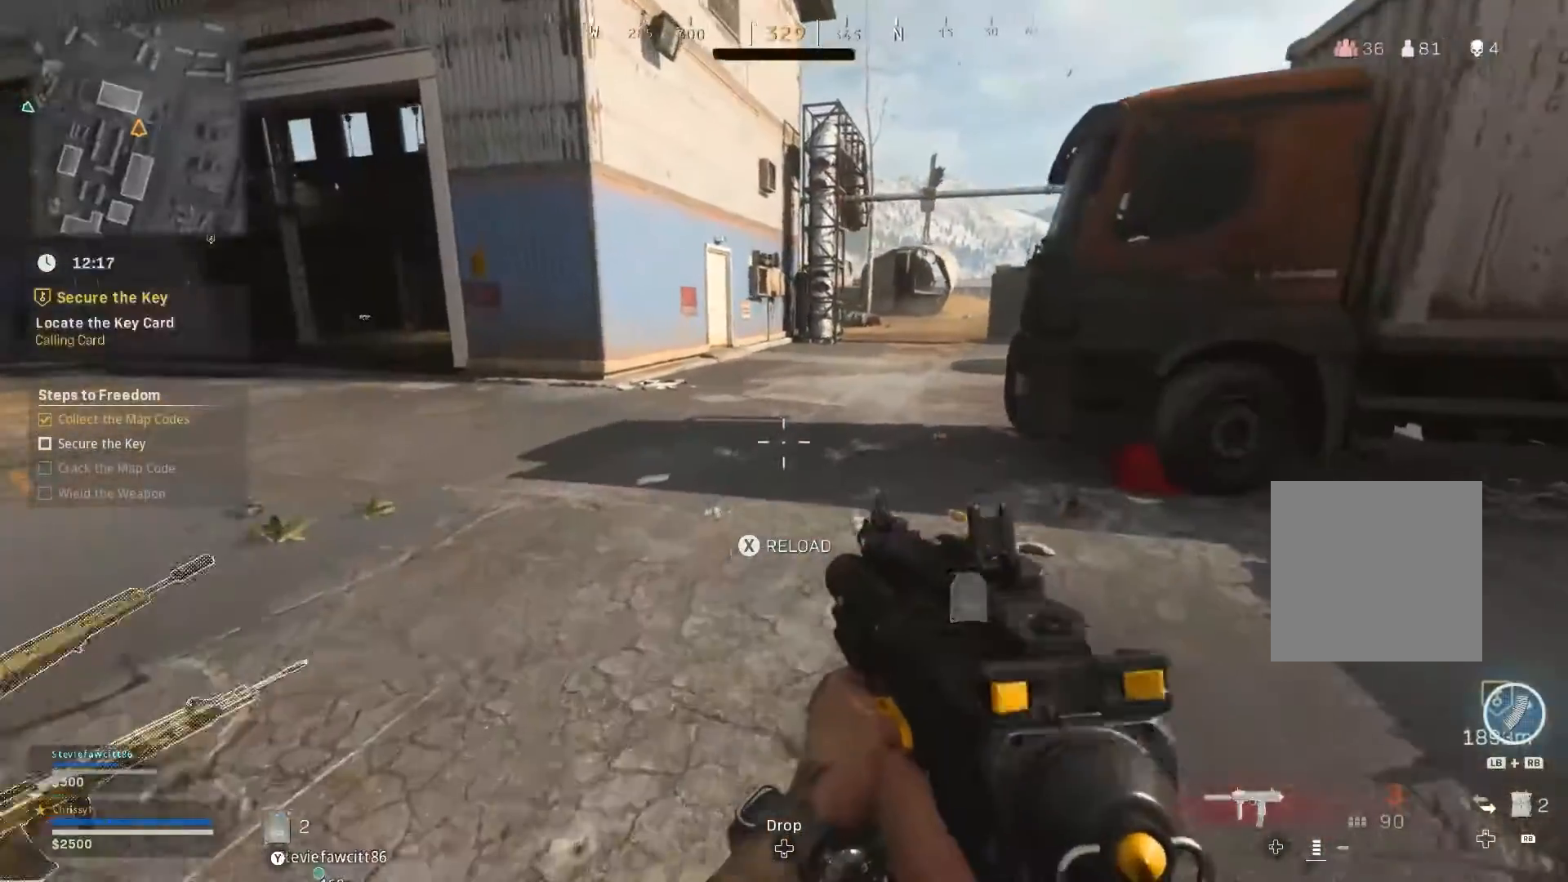
{"buttons": ["L3"], "left_stick": "up", "right_stick": "center", "events": [[83, "right_stick", "center"], [100, "left_stick", "up"], [300, "L3", "down"]]}
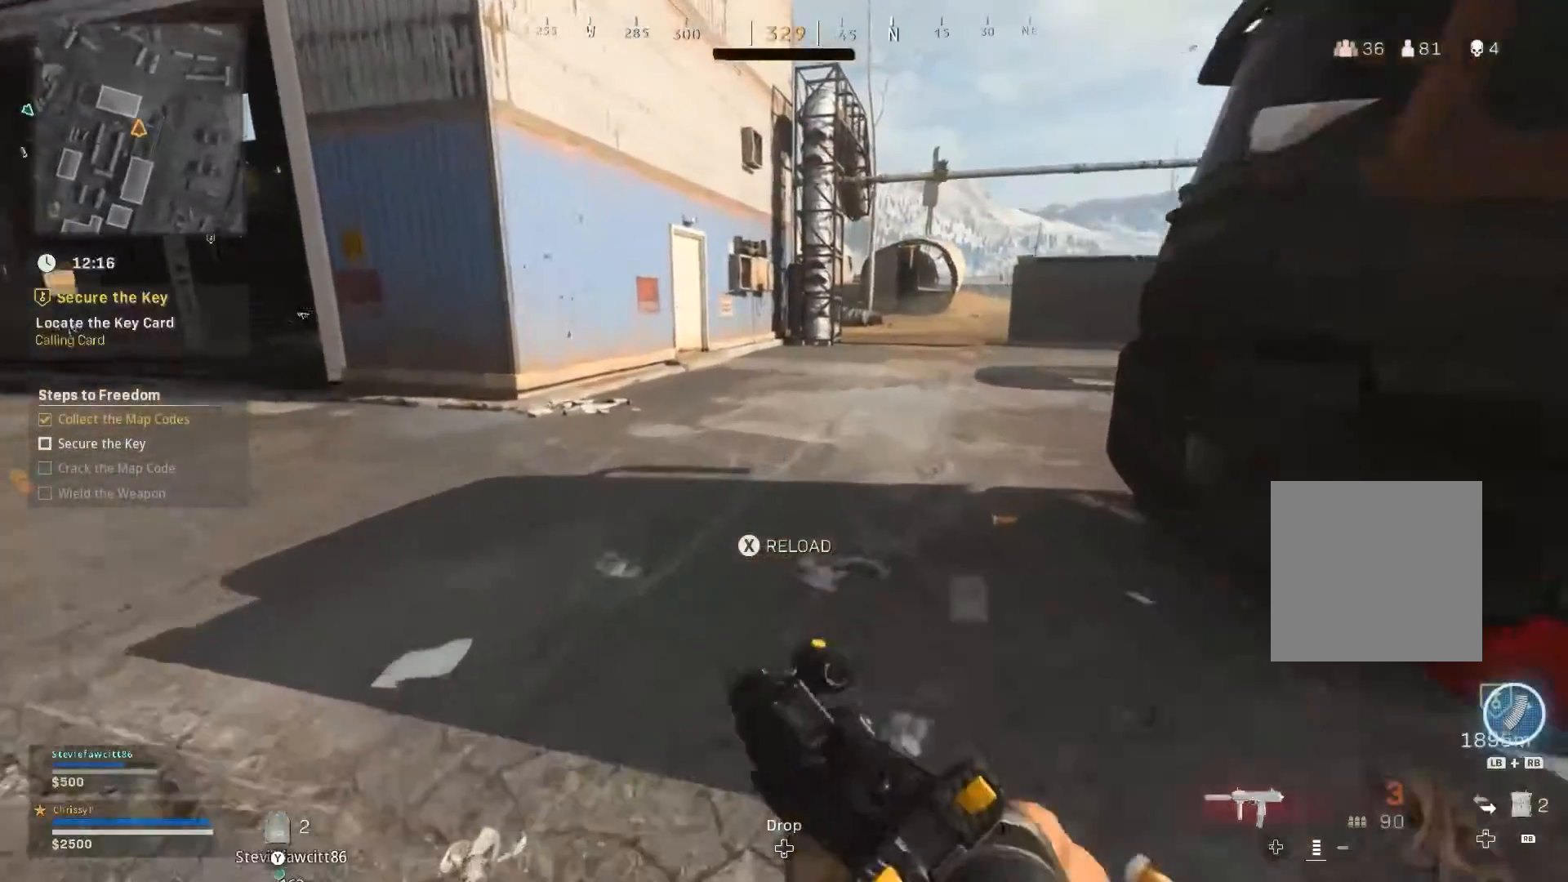
{"buttons": ["Y"], "left_stick": "up", "right_stick": "center", "events": [[100, "Y", "down"], [267, "L3", "up"]]}
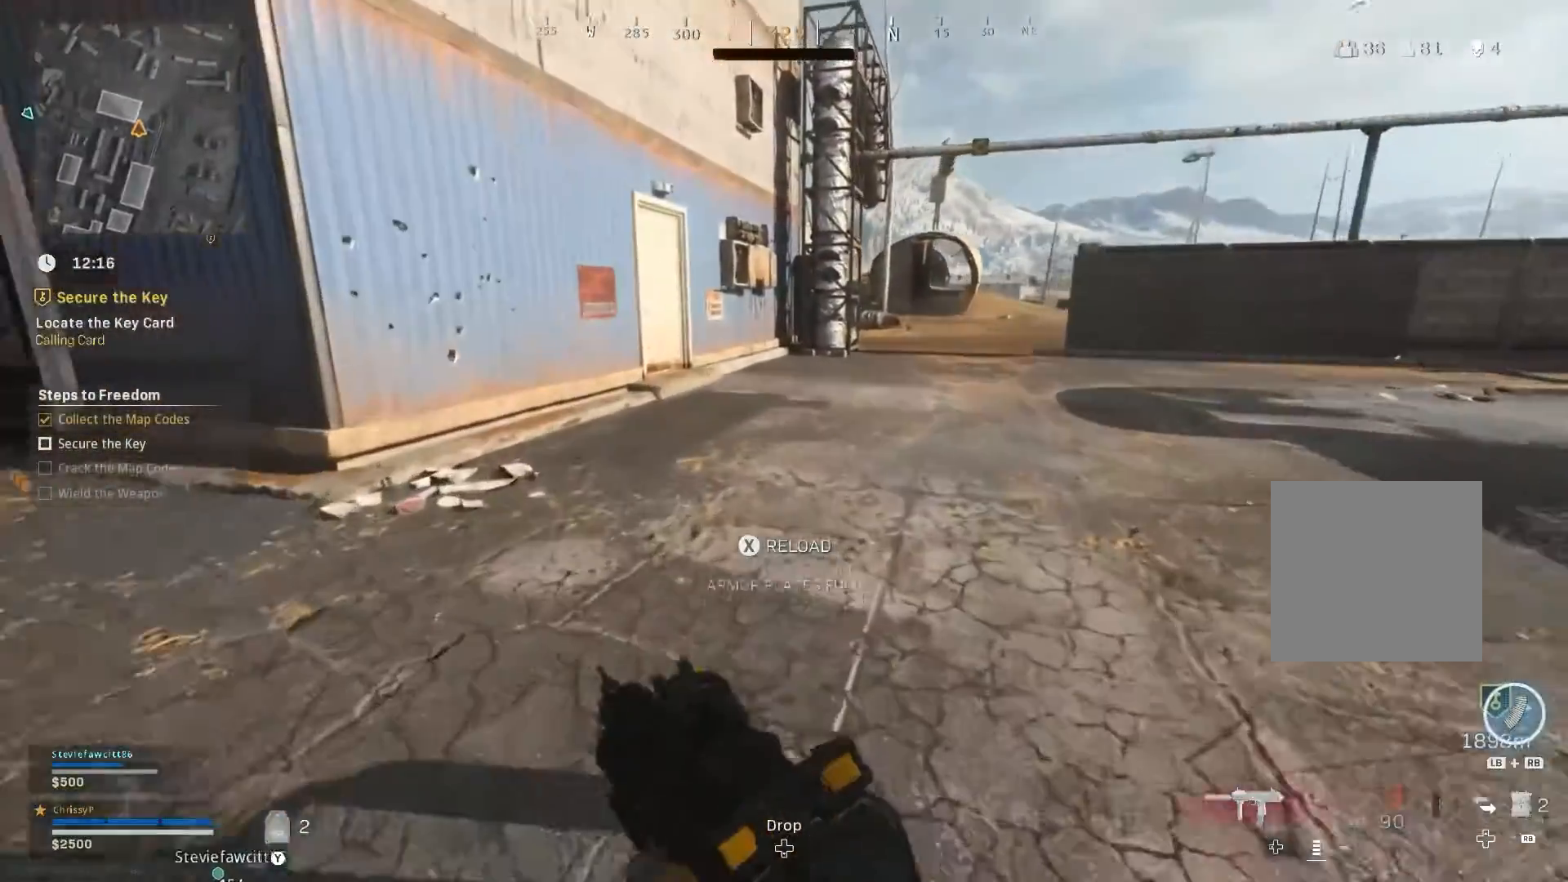
{"buttons": ["Y"], "left_stick": "up", "right_stick": "center", "events": []}
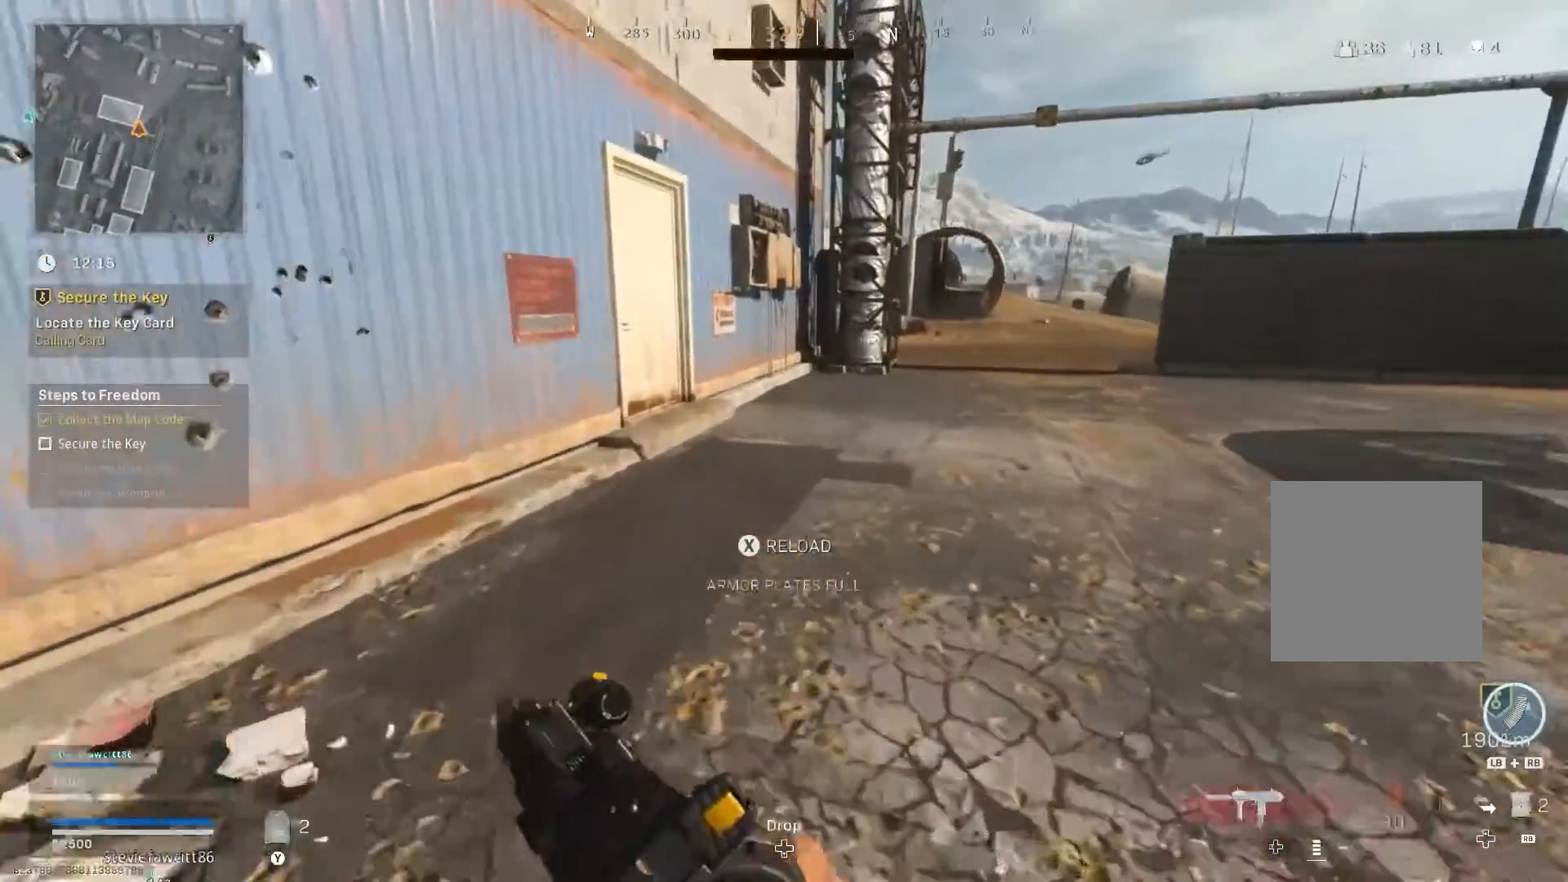
{"buttons": [], "left_stick": "up", "right_stick": "right", "events": [[67, "Y", "up"], [84, "L2", "down"], [234, "L2", "up"], [284, "right_stick", "right"]]}
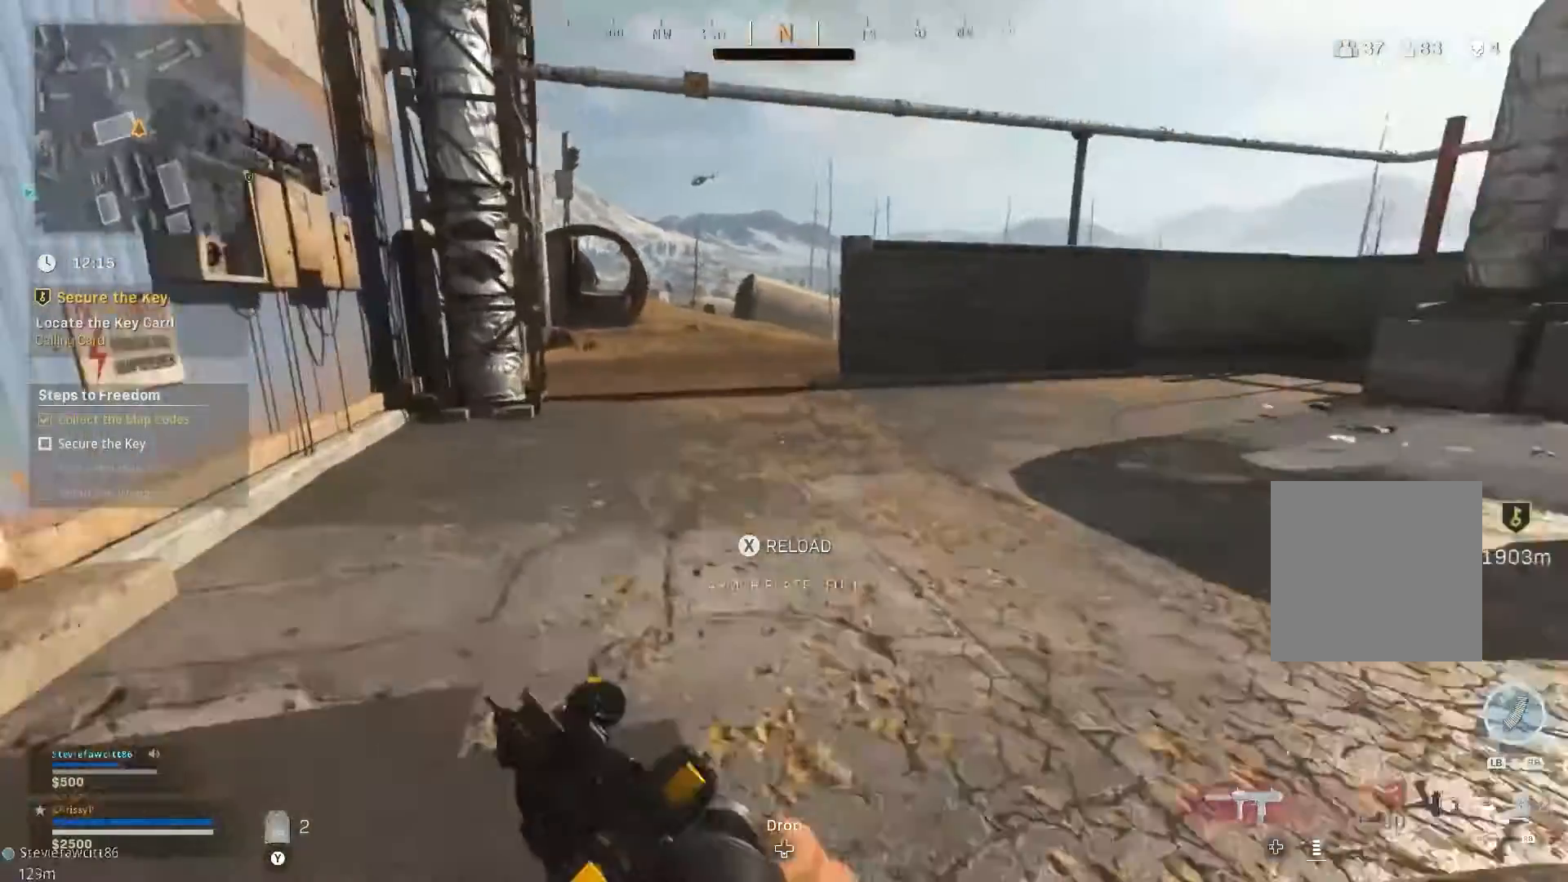
{"buttons": [], "left_stick": "up", "right_stick": "center", "events": [[50, "right_stick", "center"], [100, "right_stick", "right"], [500, "right_stick", "center"]]}
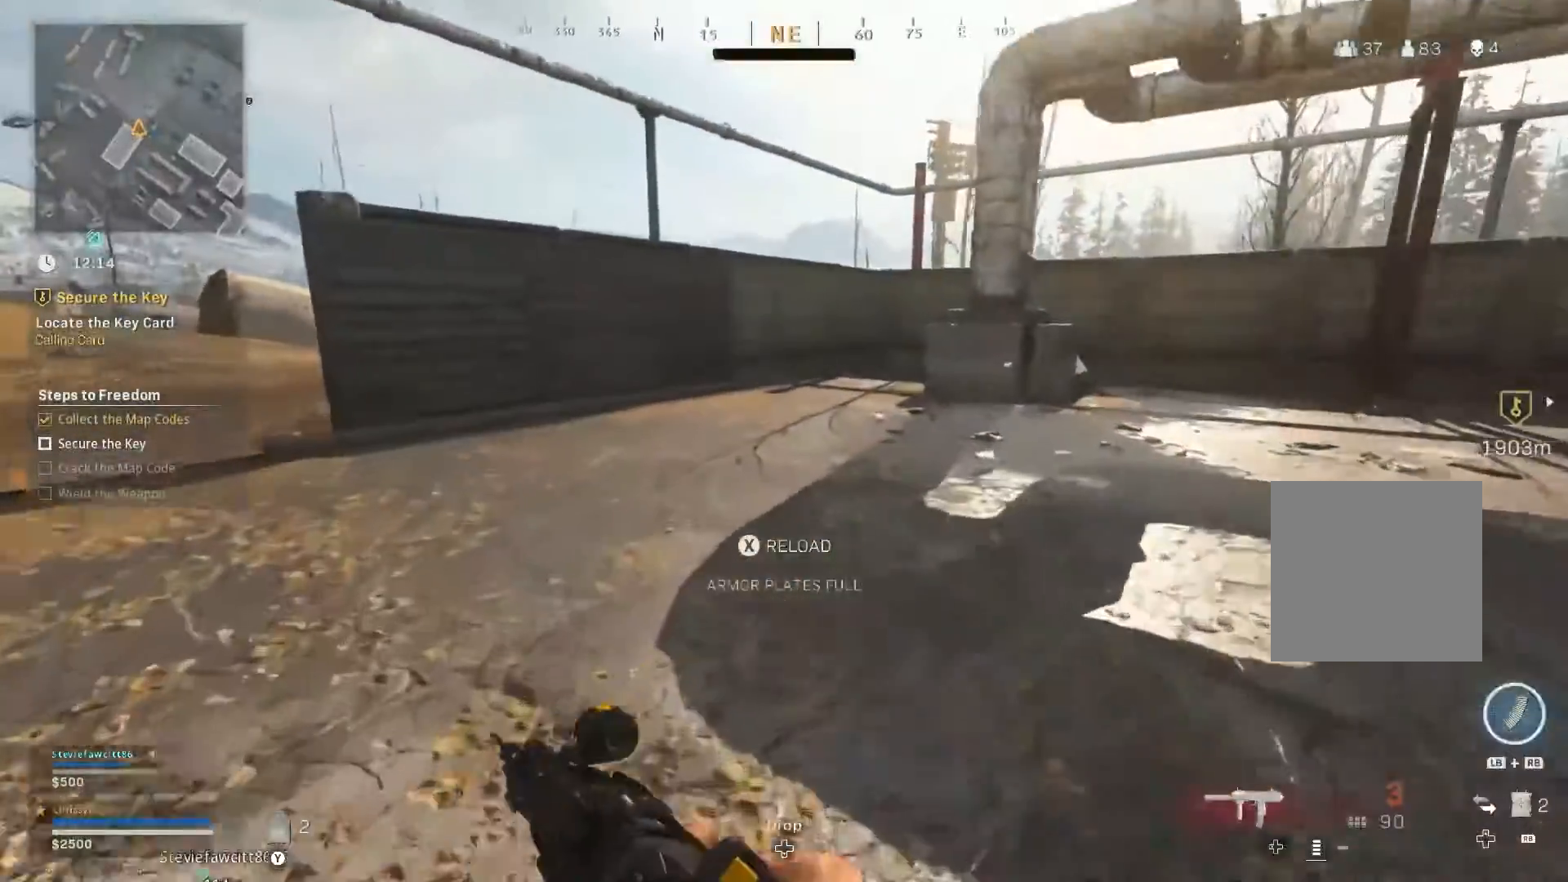
{"buttons": ["X"], "left_stick": "up", "right_stick": "center", "events": [[50, "X", "down"]]}
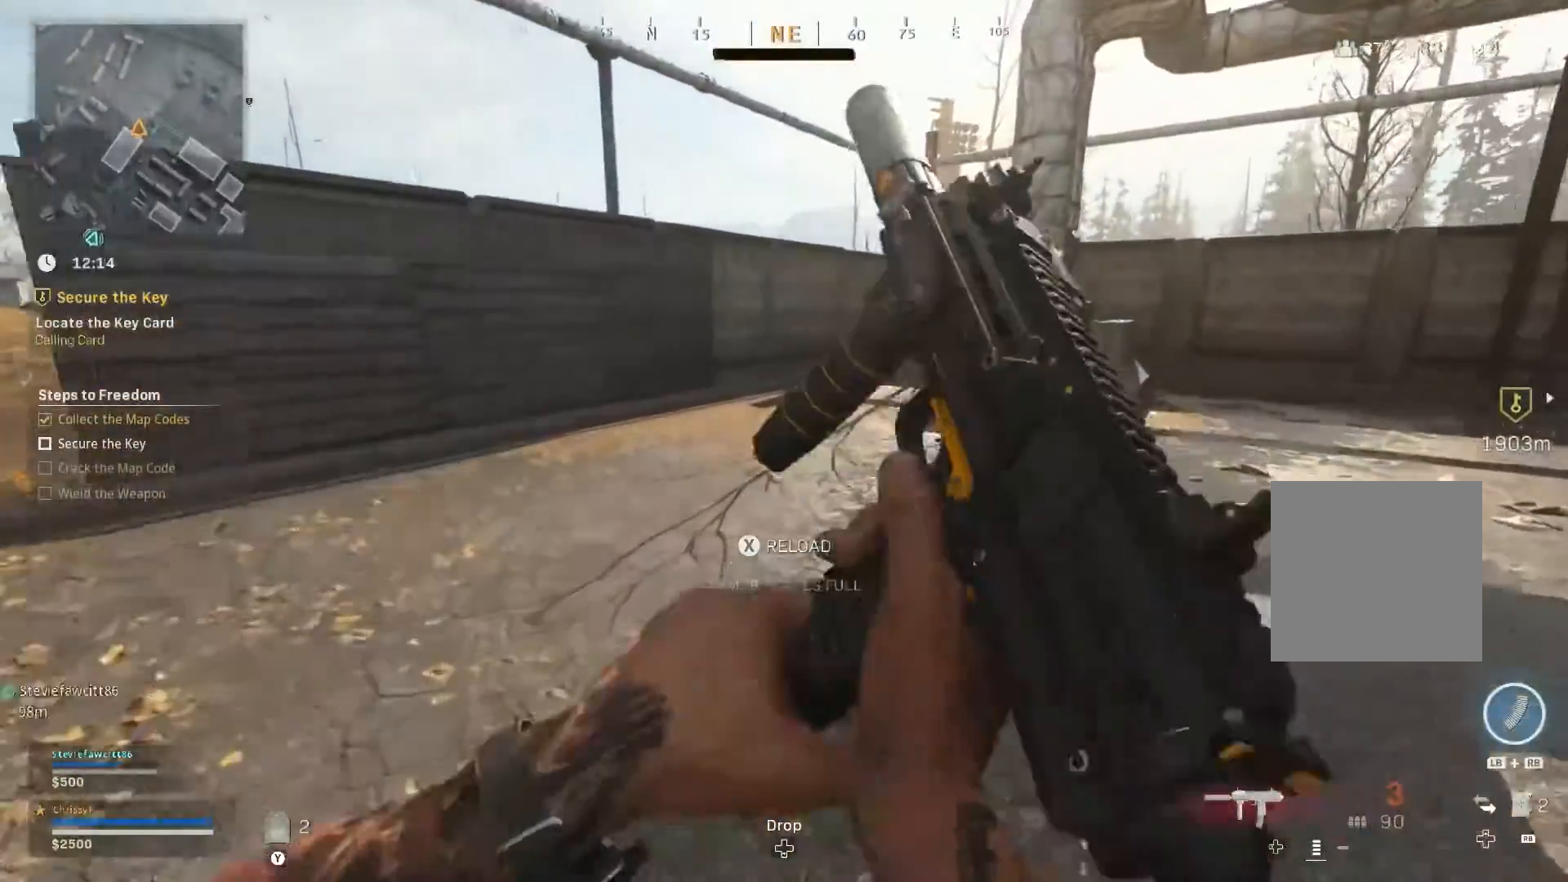
{"buttons": [], "left_stick": "up", "right_stick": "center", "events": [[283, "X", "up"]]}
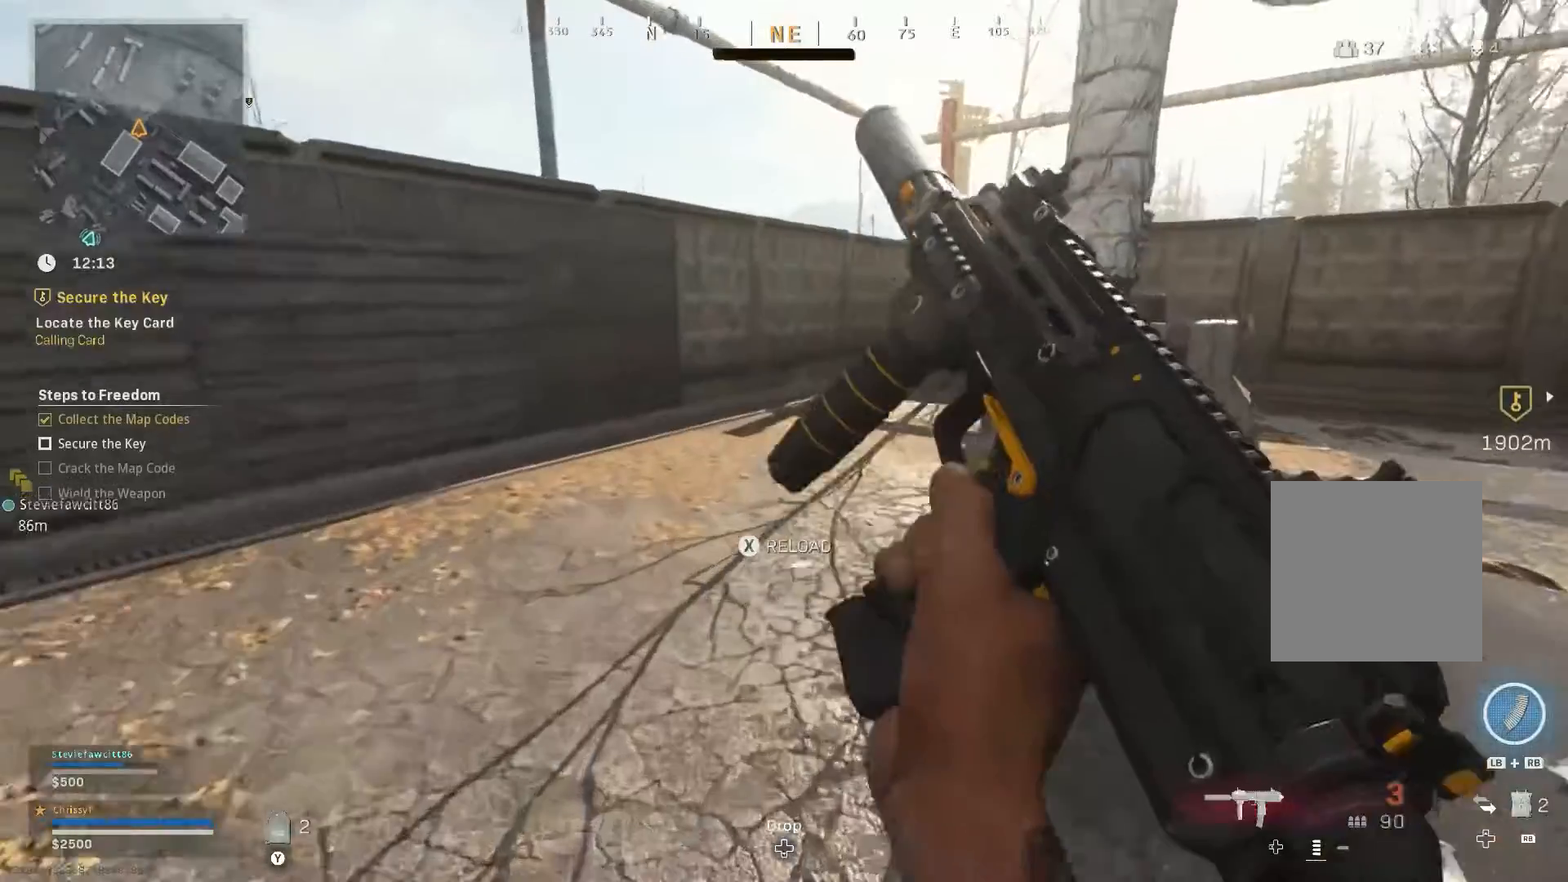
{"buttons": ["L3"], "left_stick": "up", "right_stick": "center", "events": [[267, "L3", "down"]]}
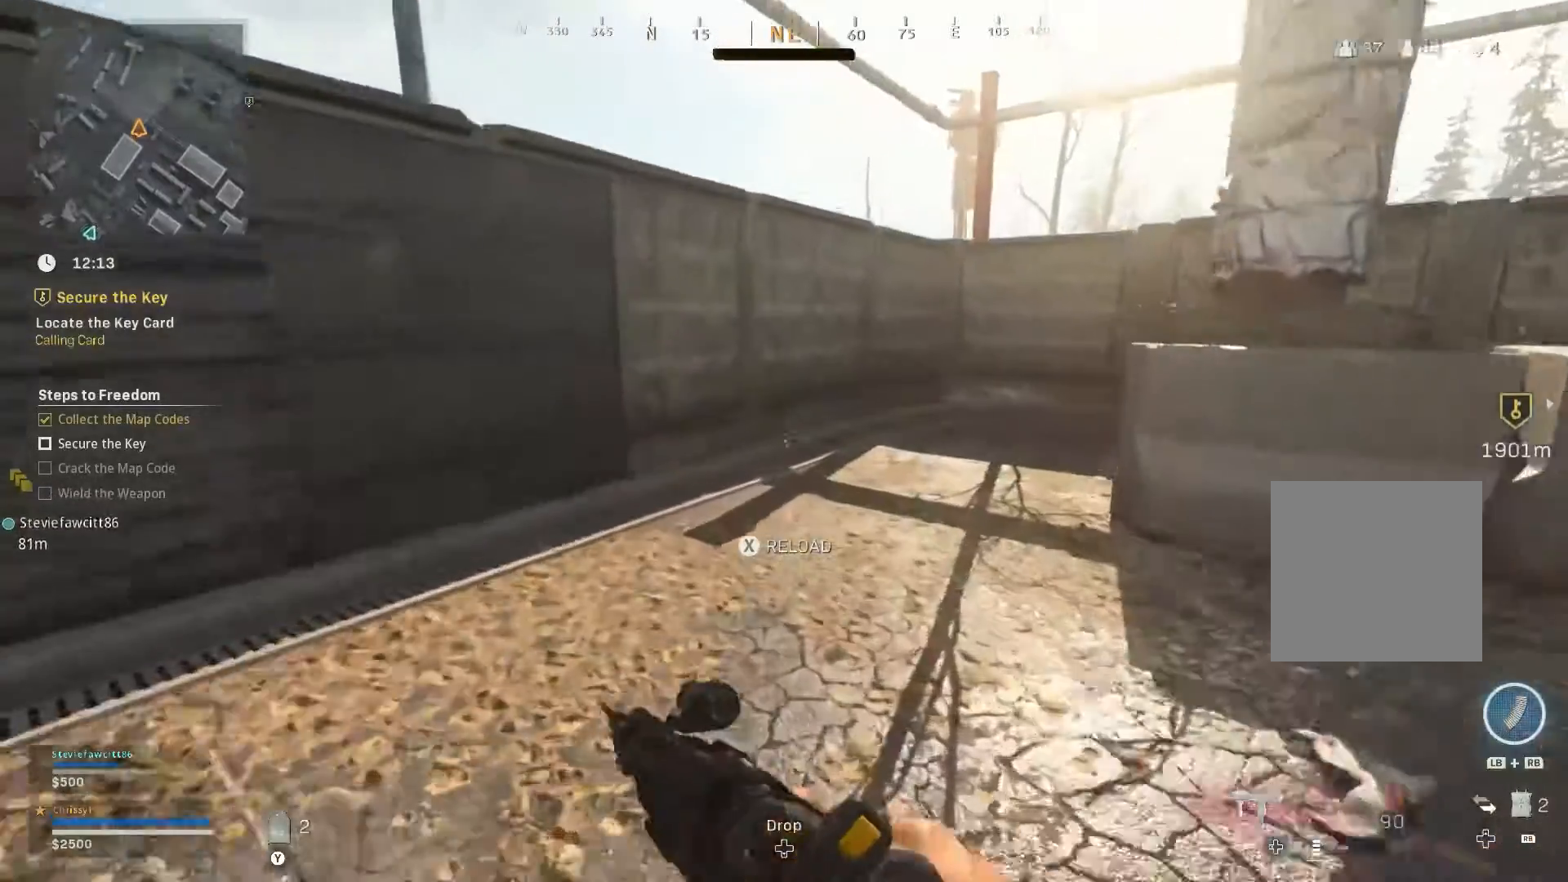
{"buttons": ["L3"], "left_stick": "up", "right_stick": "right", "events": [[50, "right_stick", "right"]]}
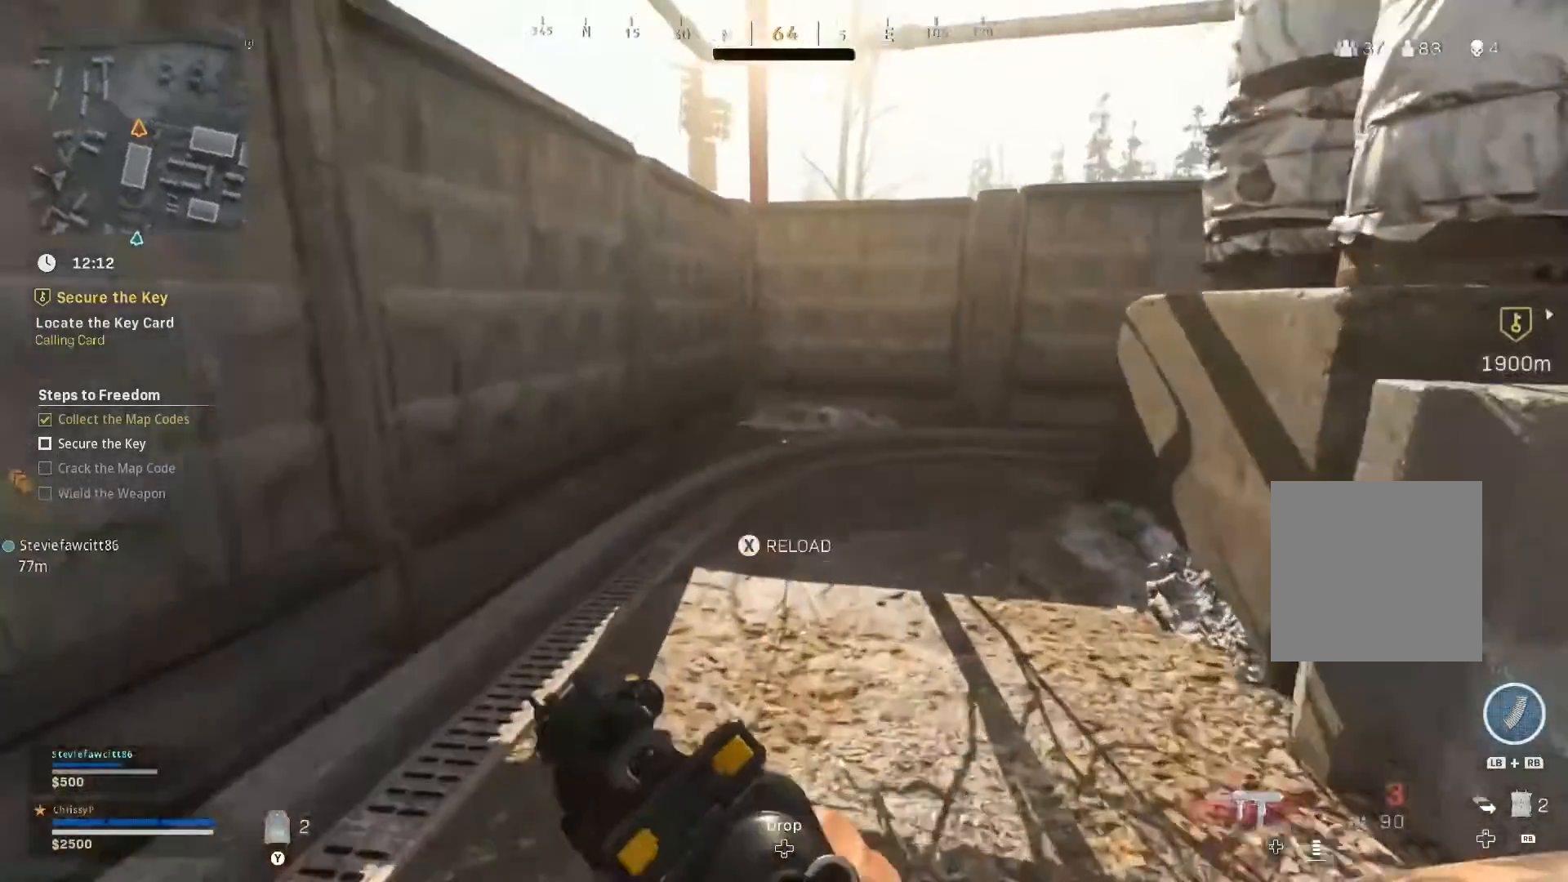
{"buttons": [], "left_stick": "up", "right_stick": "center", "events": [[33, "L3", "up"], [50, "right_stick", "center"], [100, "B", "down"], [200, "B", "up"]]}
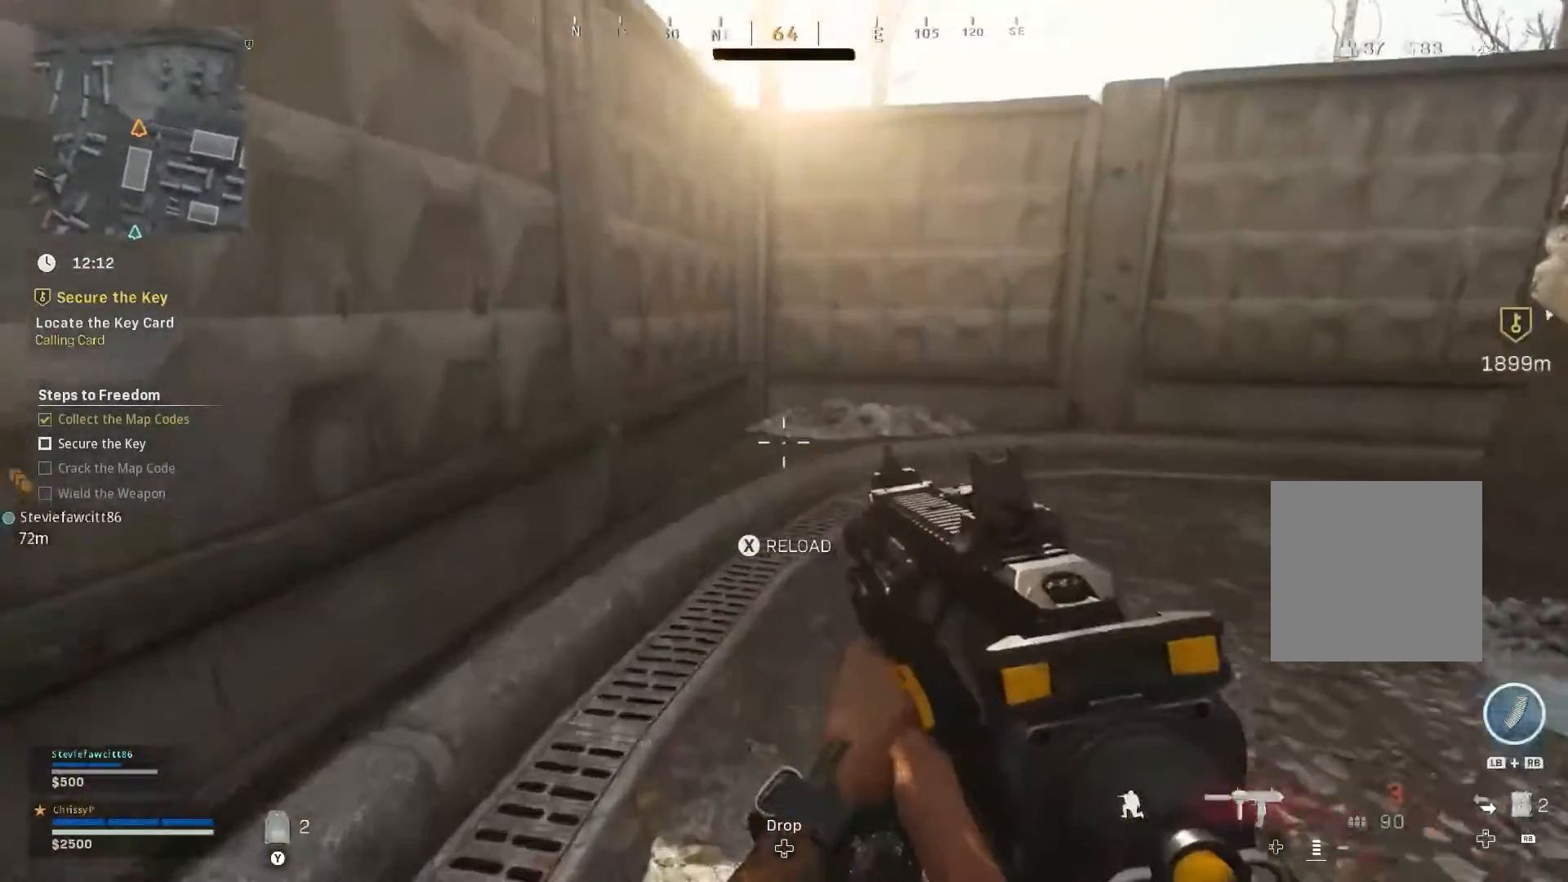
{"buttons": [], "left_stick": "up-left", "right_stick": "right", "events": [[183, "left_stick", "up-left"], [216, "right_stick", "right"]]}
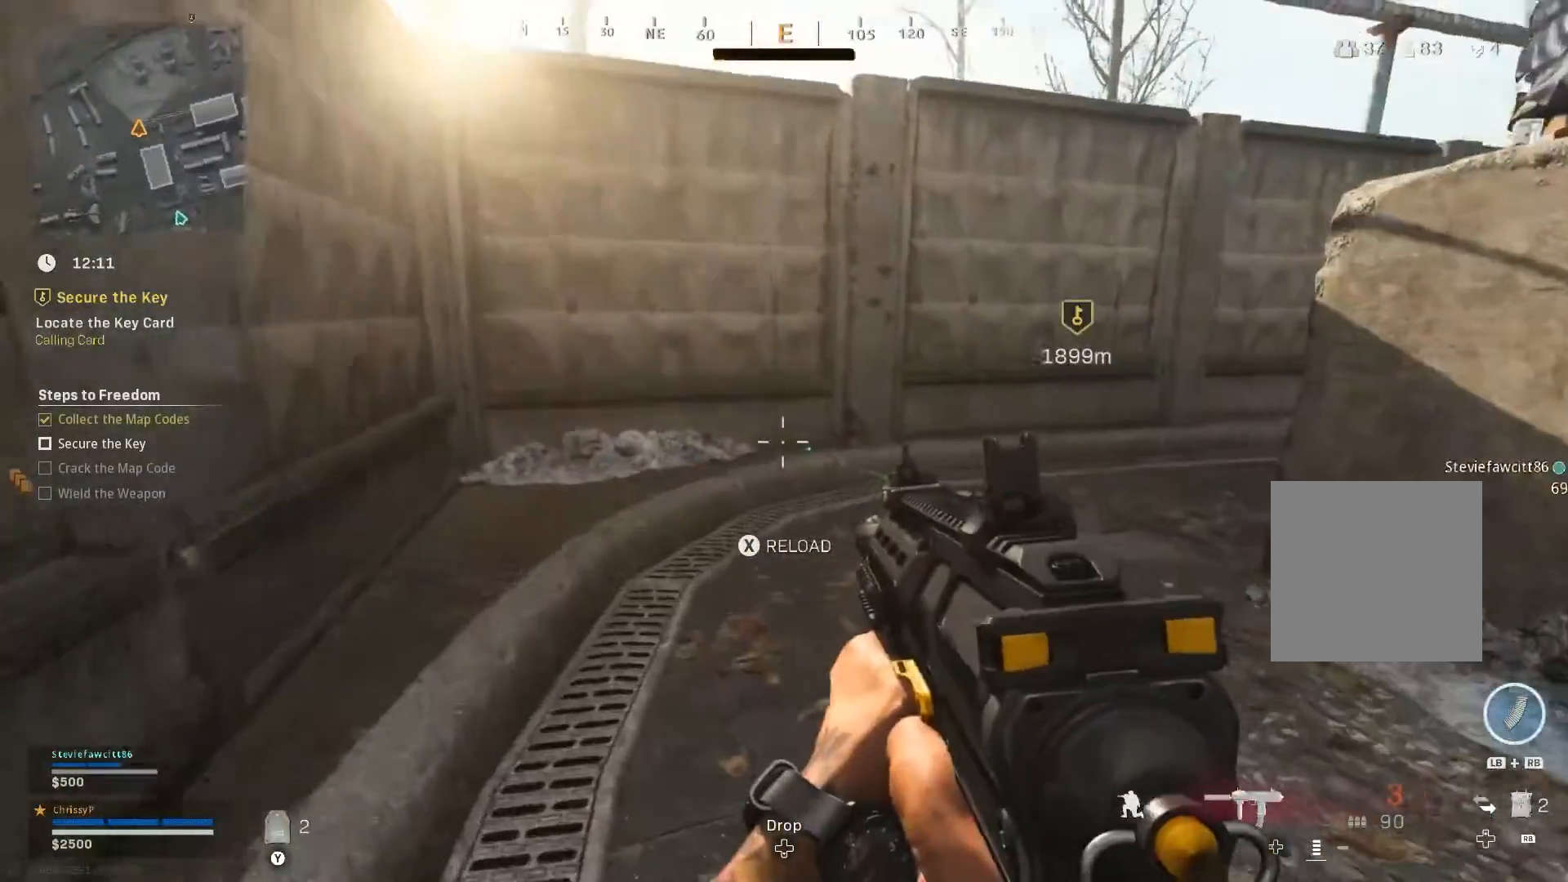
{"buttons": ["X"], "left_stick": "down-left", "right_stick": "center", "events": [[184, "left_stick", "left"], [300, "right_stick", "center"], [334, "left_stick", "down-left"], [451, "X", "down"]]}
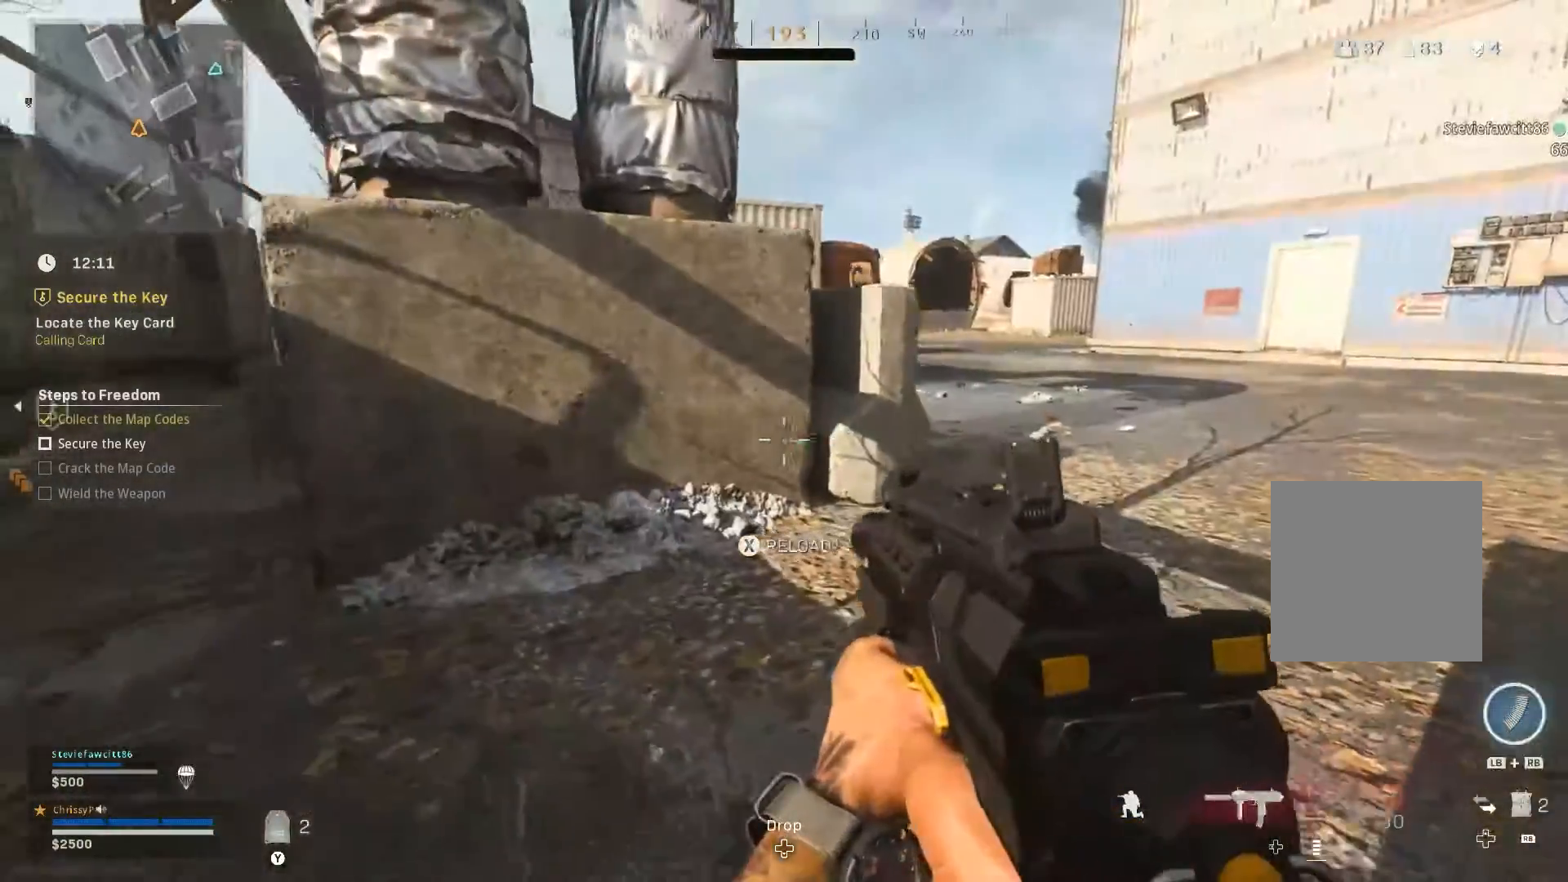
{"buttons": [], "left_stick": "down-left", "right_stick": "center", "events": [[83, "X", "up"]]}
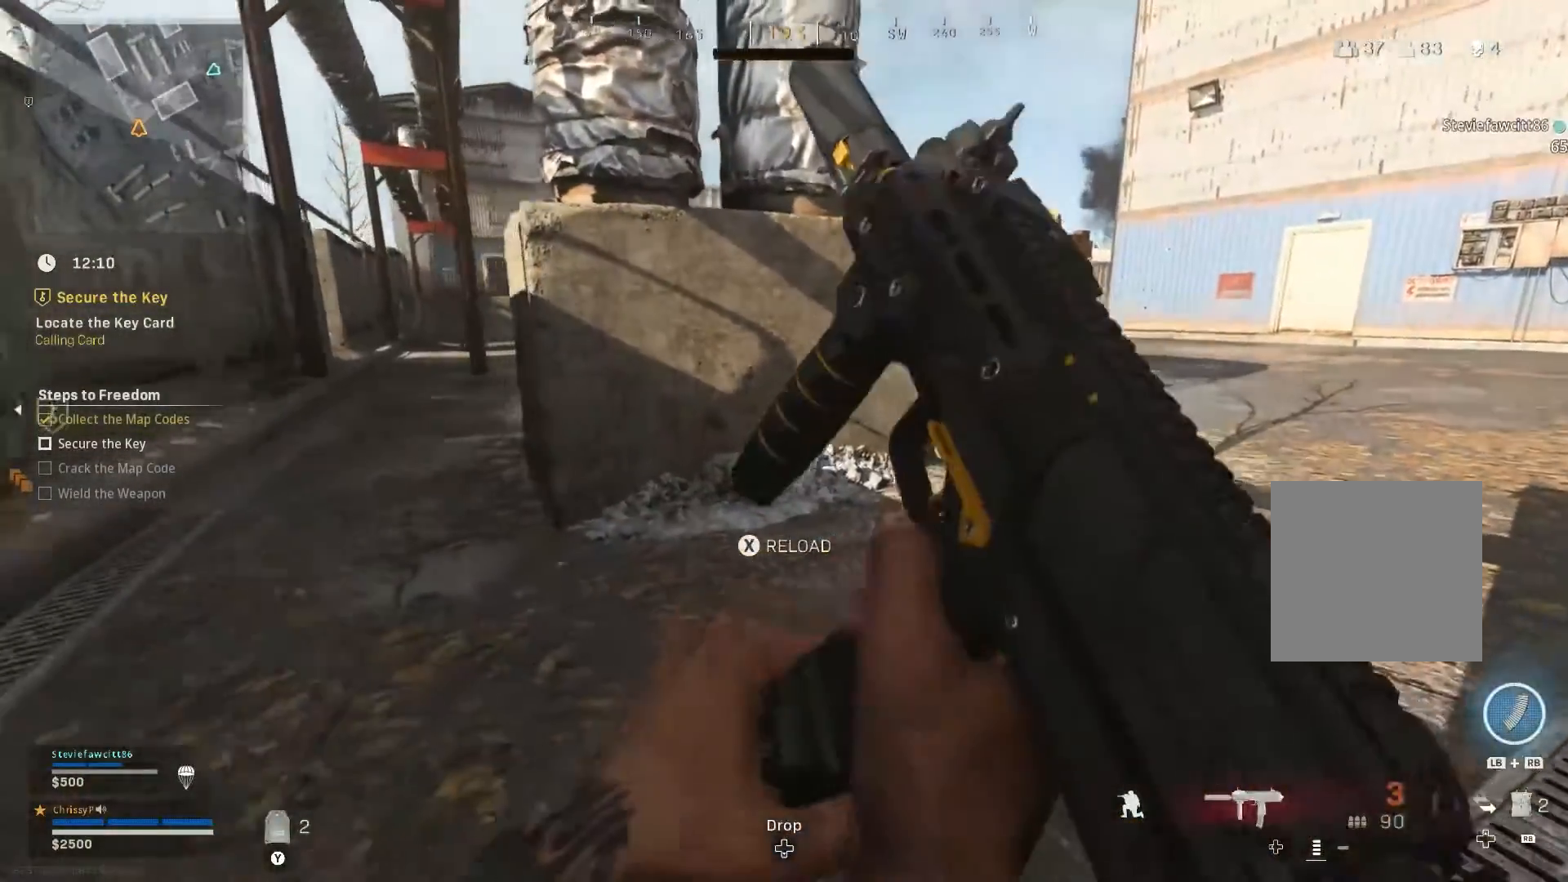
{"buttons": [], "left_stick": "up", "right_stick": "center", "events": [[184, "left_stick", "up"]]}
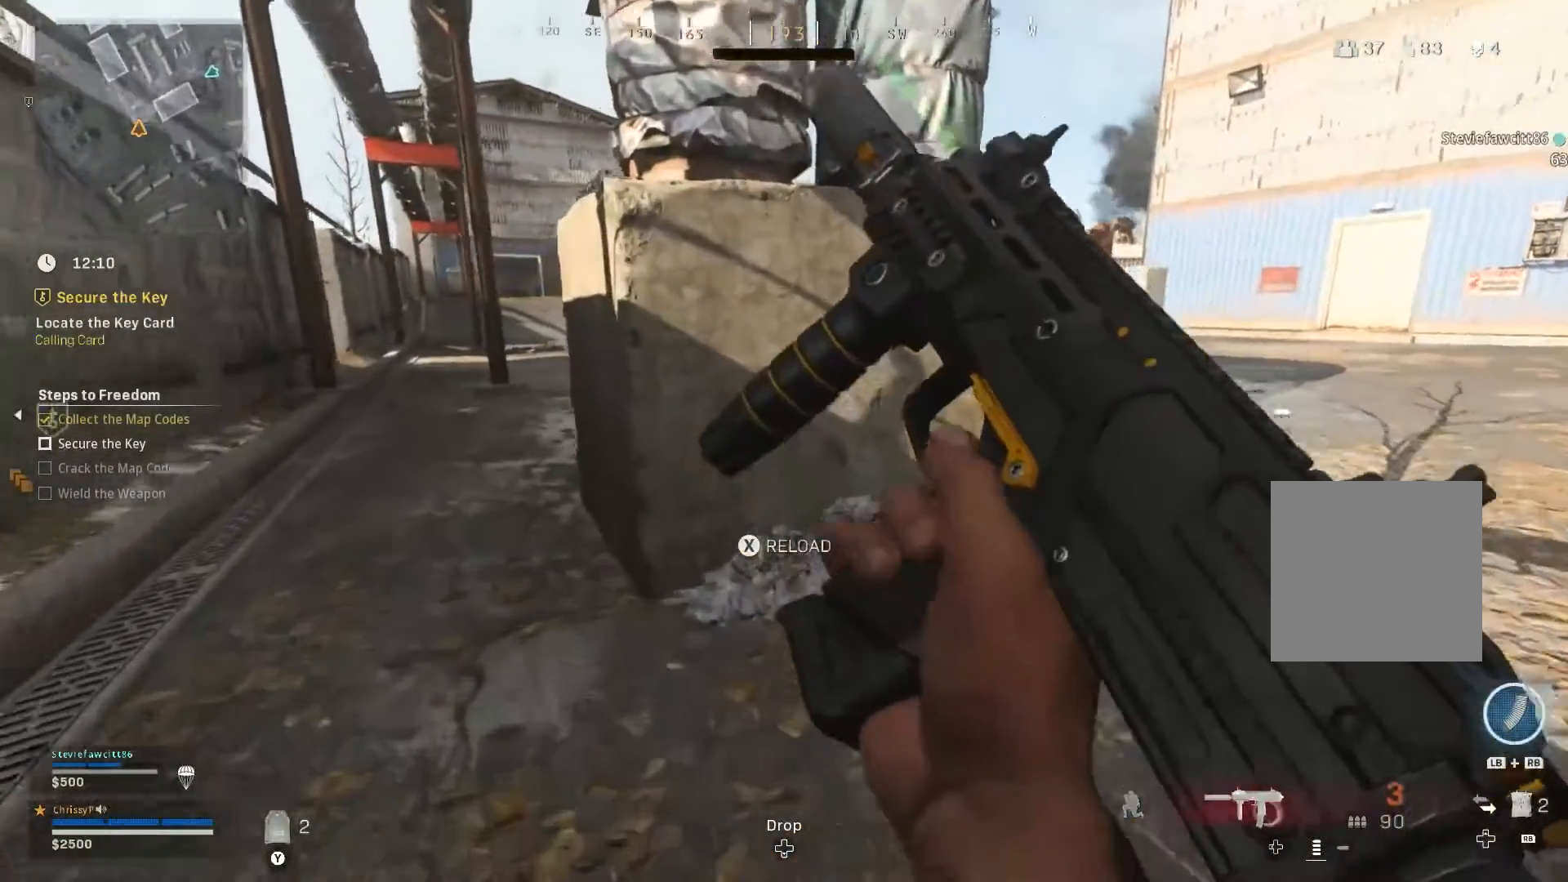
{"buttons": [], "left_stick": "up", "right_stick": "center", "events": [[33, "right_stick", "right"], [150, "right_stick", "center"], [367, "right_stick", "right"], [467, "right_stick", "center"]]}
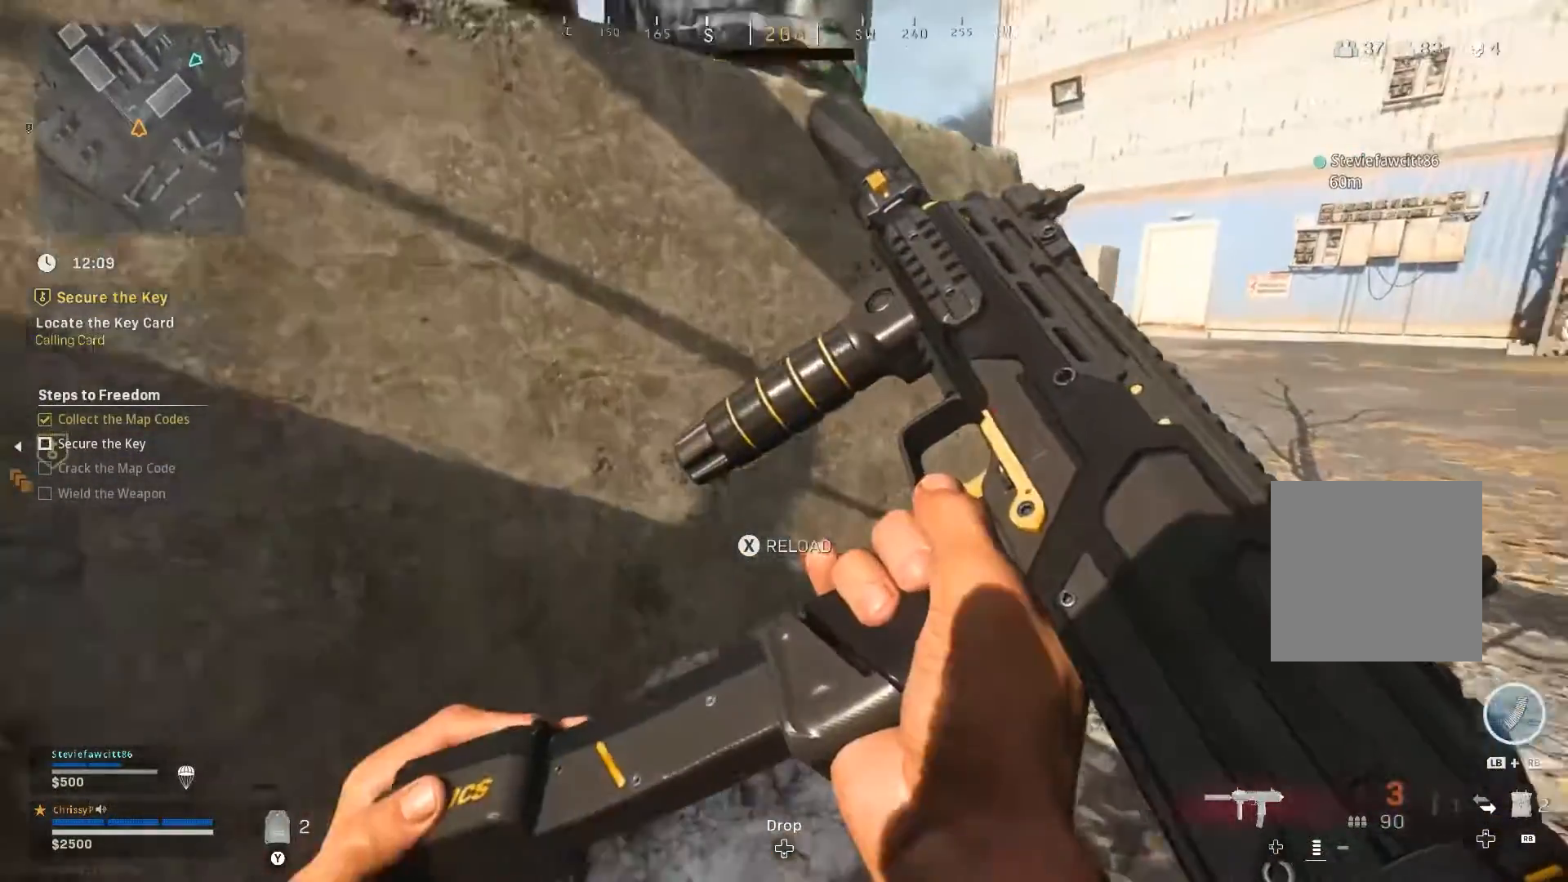
{"buttons": [], "left_stick": "down-left", "right_stick": "center", "events": [[167, "left_stick", "center"], [484, "left_stick", "down-left"]]}